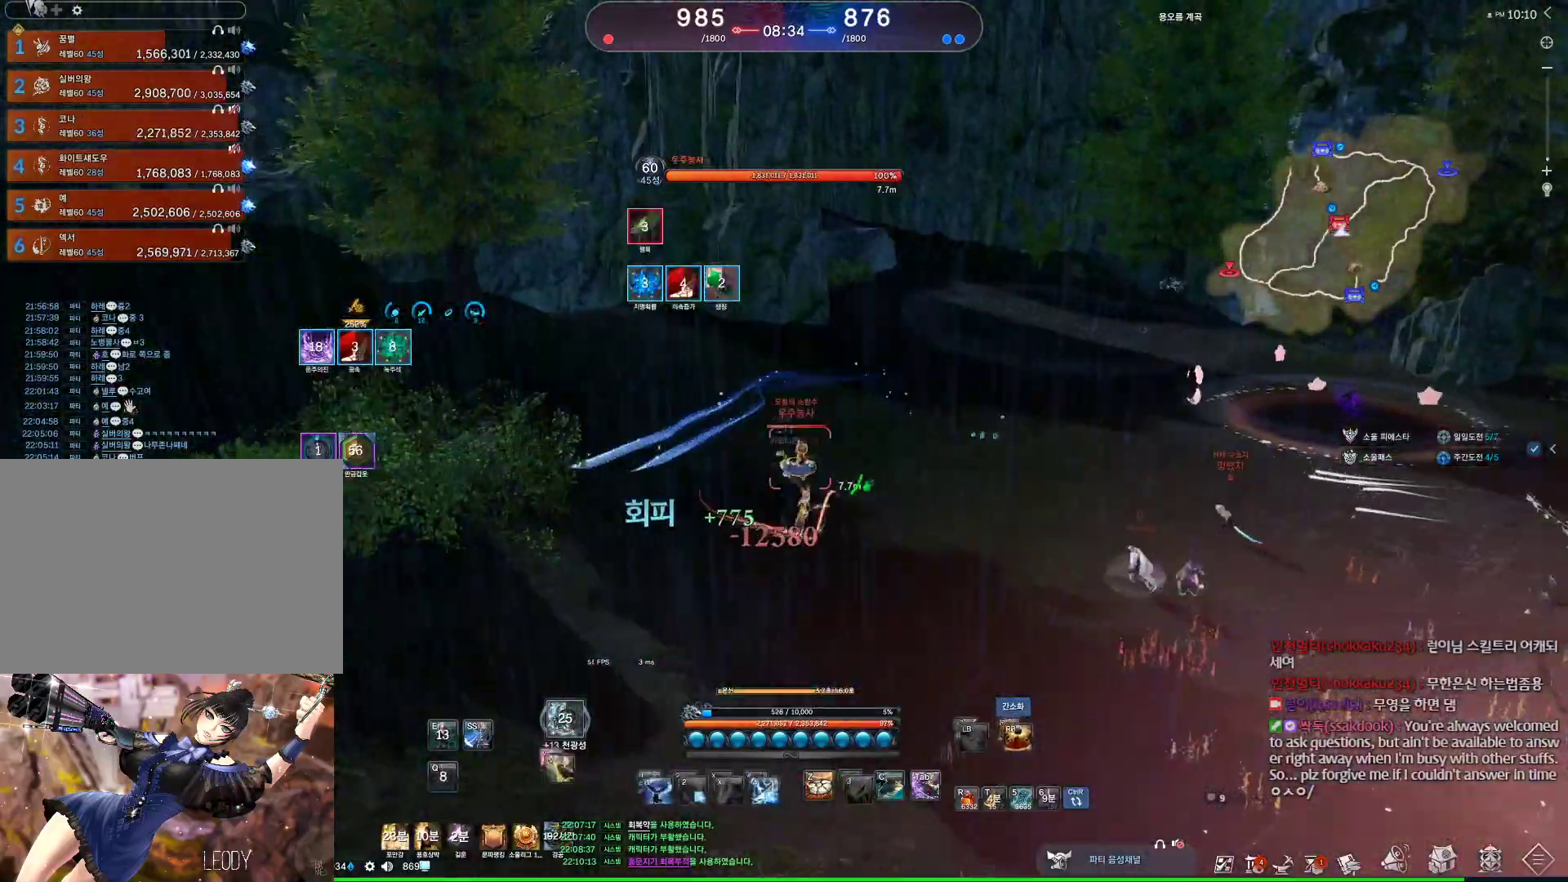
Gameplay with keyboard and mouse; each line is a JSON object with the keys and mouse buttons held at the frame after it. "events" lists presses ("down") and releases ("up") of "1", "2", "3", "4", "5", "a", "alt", "c", "ctrl", "d", "e", "f", "m", "q", "r", "s", "shift", "space", "t", "tab", "tilde", "v", "w", "x", "z", "mouse_left", "mouse_wheel", "mouse_right", "mouse_mb4" and "mouse_mb5" between this image and that frame as [ms after this image, input, new state], when the widget could be followed in between. "mouse_left", "mouse_wheel", "mouse_right", "mouse_mb4", "mouse_mb5" = the "left", "wheel", "right", "mb4", "mb5" buttons of the "mouse" list. No other keys are recorded. "wheel" means that the mouse wheel is clicked or scrolled. Not read: mouse_move.
{"keys": ["a"], "mouse": [], "events": []}
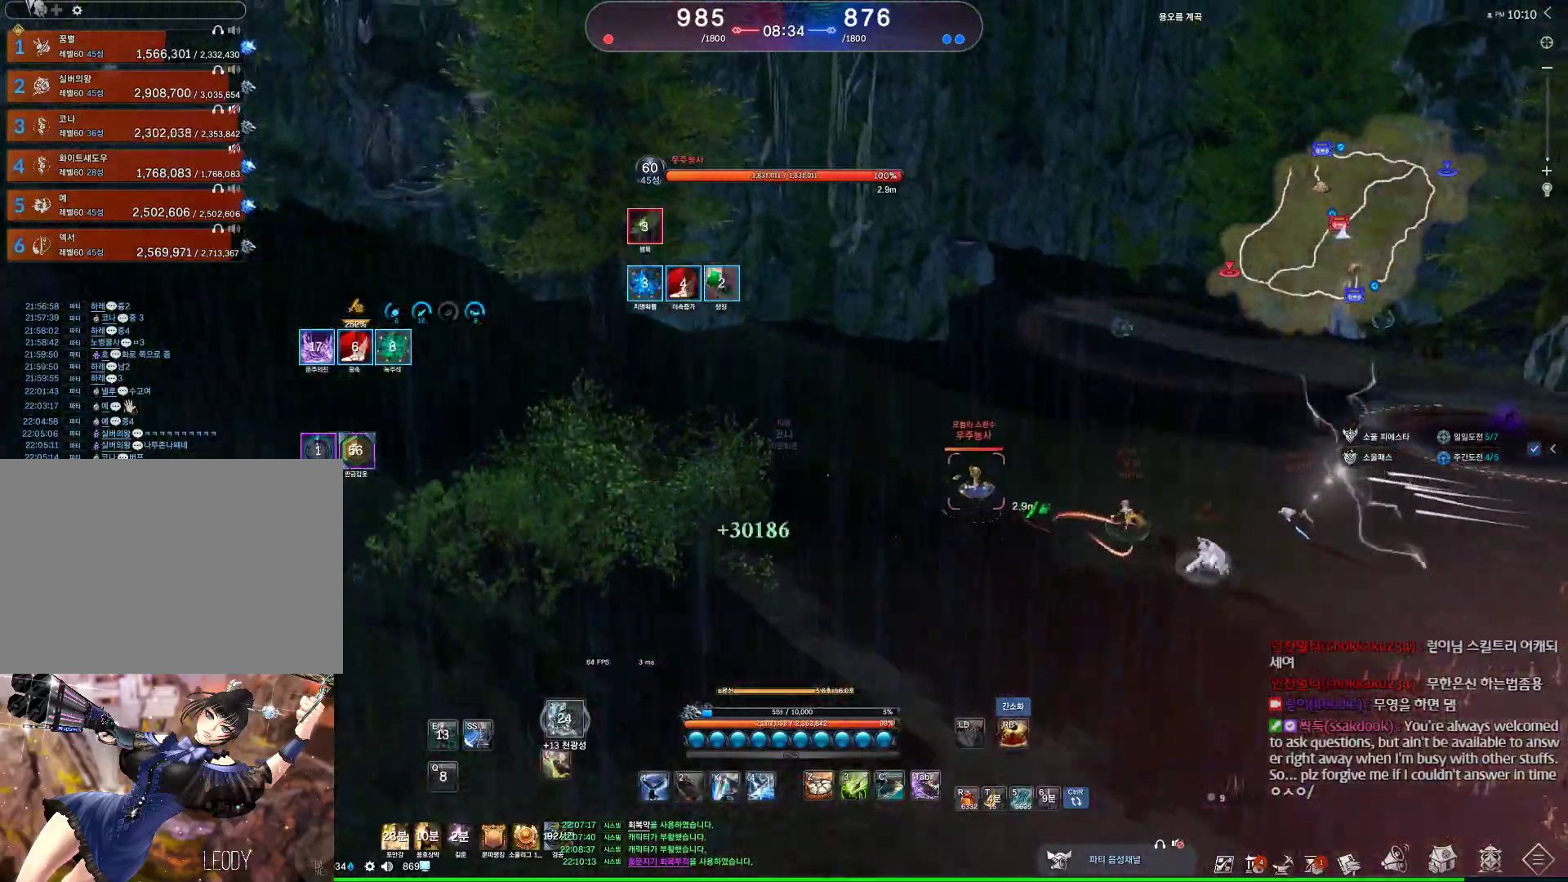
{"keys": [], "mouse": [], "events": [[467, "s", "down"], [500, "a", "up"], [500, "s", "up"]]}
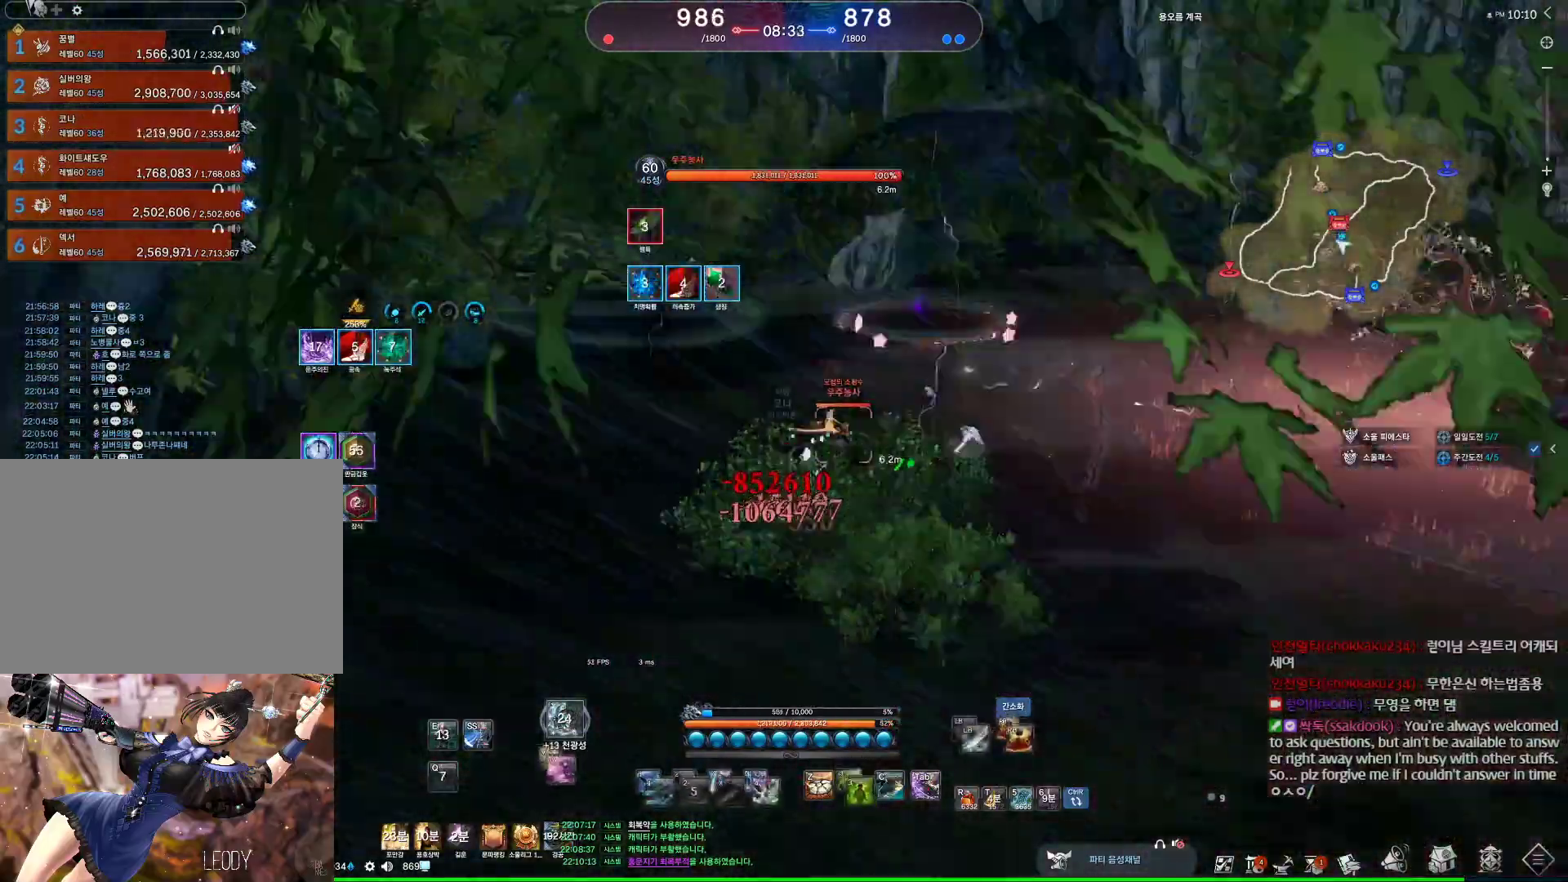
{"keys": [], "mouse": [], "events": [[200, "tab", "down"], [334, "tab", "up"]]}
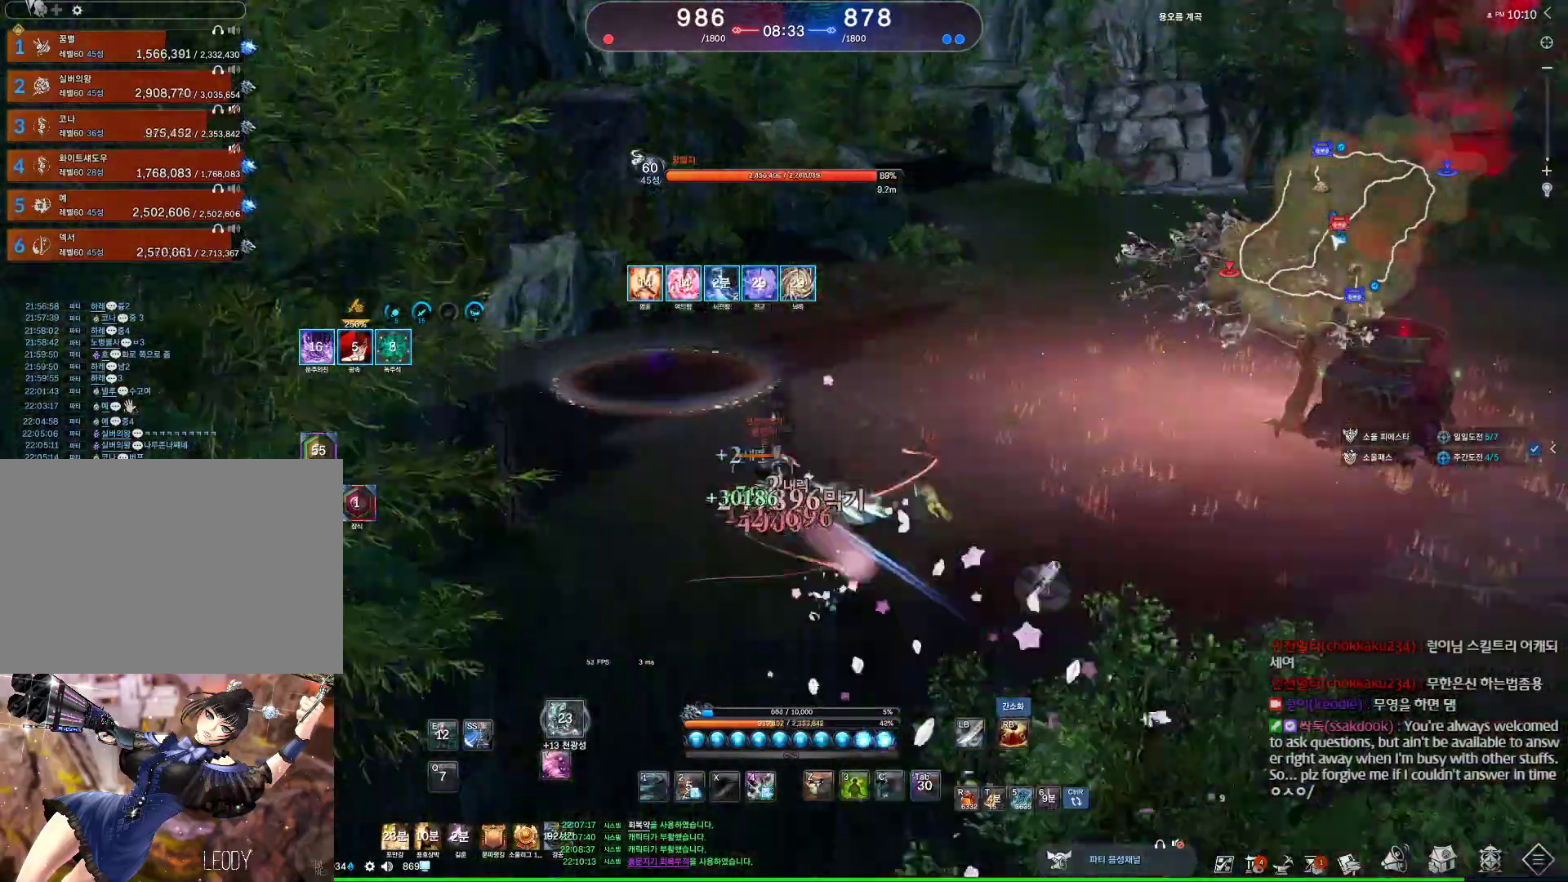
{"keys": ["a", "w"], "mouse": [], "events": [[134, "w", "down"], [500, "a", "down"]]}
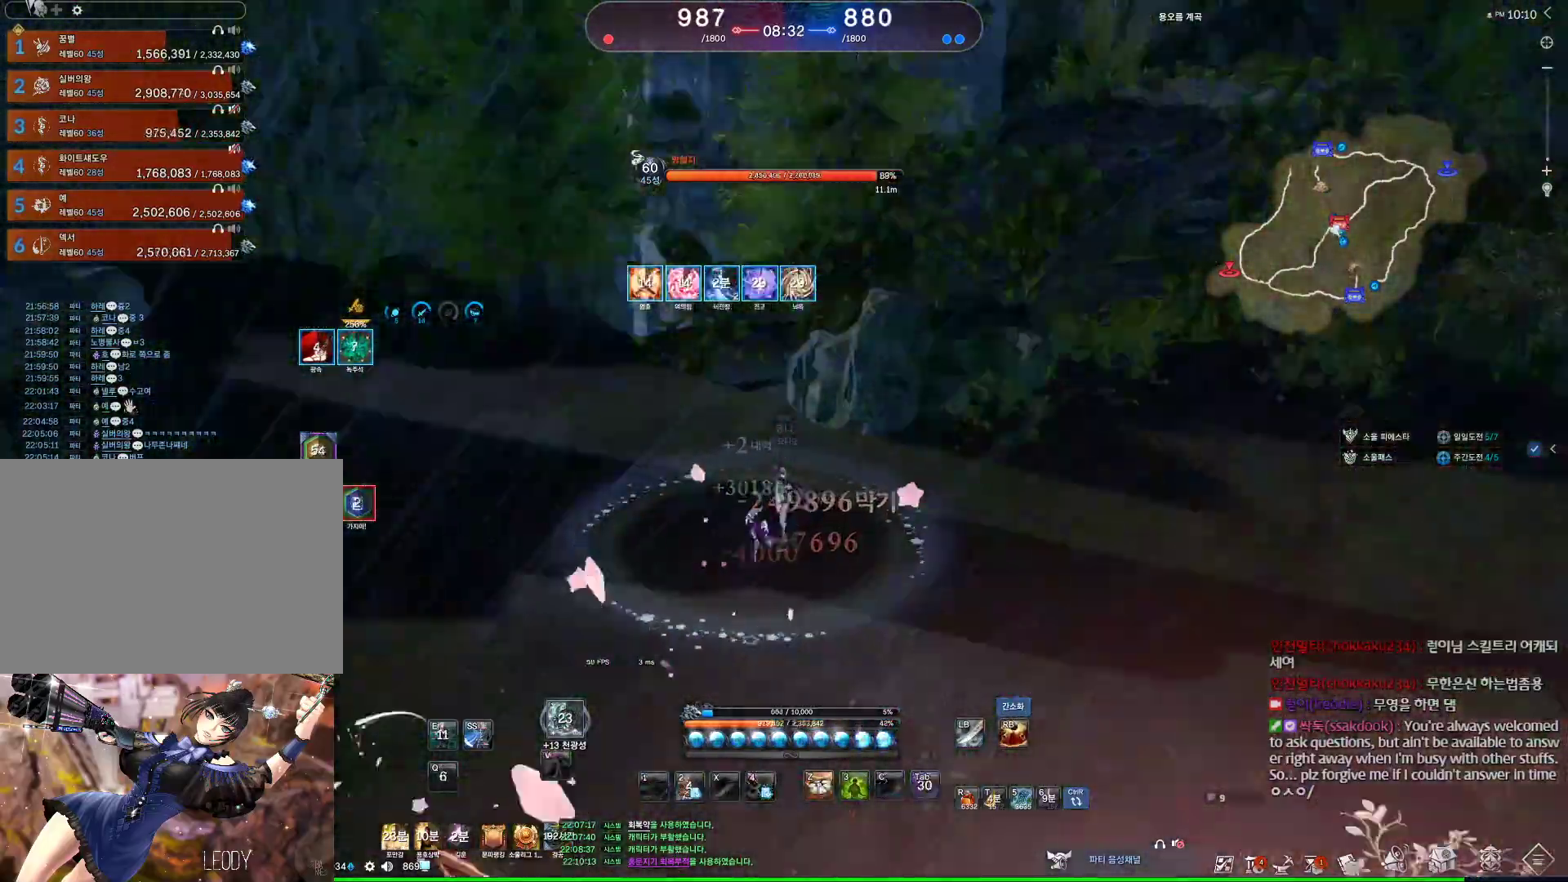
{"keys": [], "mouse": [], "events": [[134, "a", "up"], [234, "space", "down"], [434, "4", "down"], [434, "space", "up"], [467, "w", "up"], [500, "4", "up"]]}
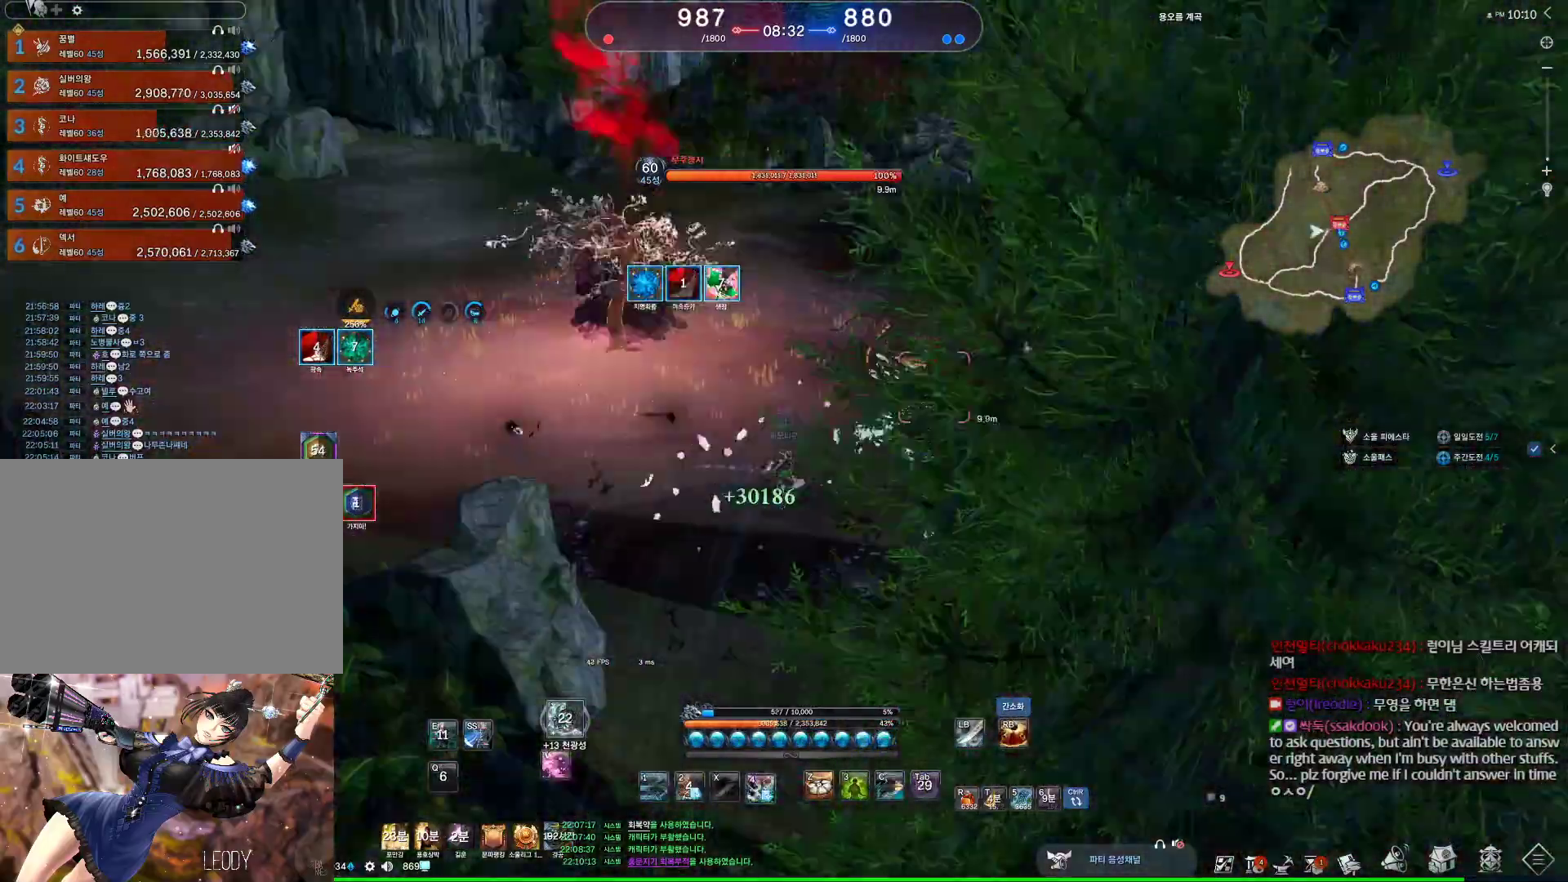
{"keys": ["a"], "mouse": [], "events": [[167, "c", "down"], [267, "c", "up"], [334, "mouse_right", "down"], [467, "a", "down"], [467, "mouse_right", "up"]]}
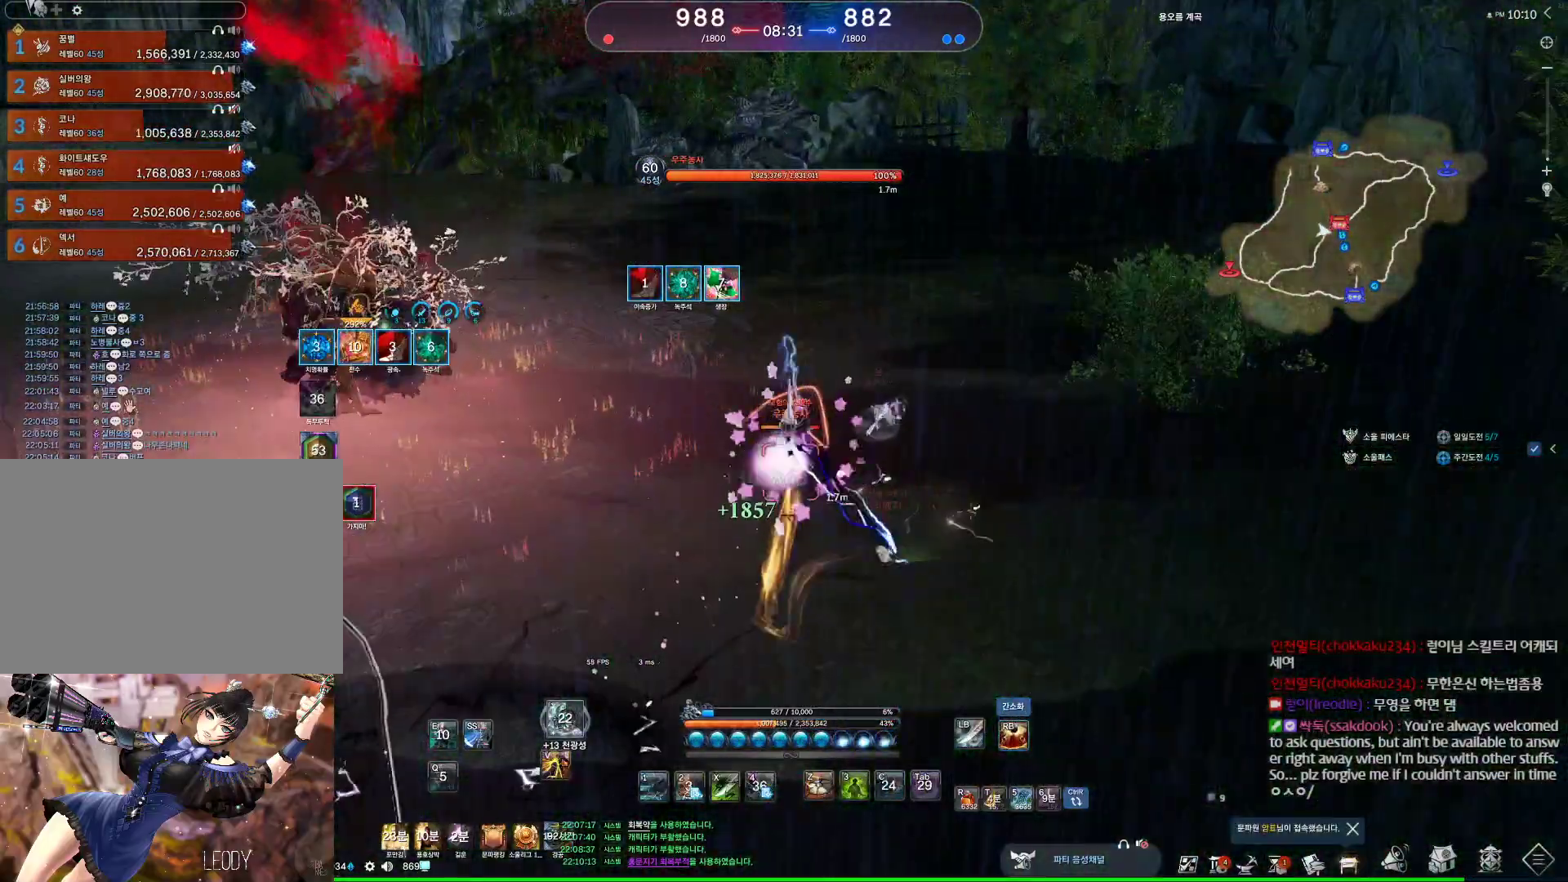
{"keys": ["s"], "mouse": [], "events": [[267, "space", "down"], [400, "a", "up"], [400, "space", "up"], [500, "s", "down"]]}
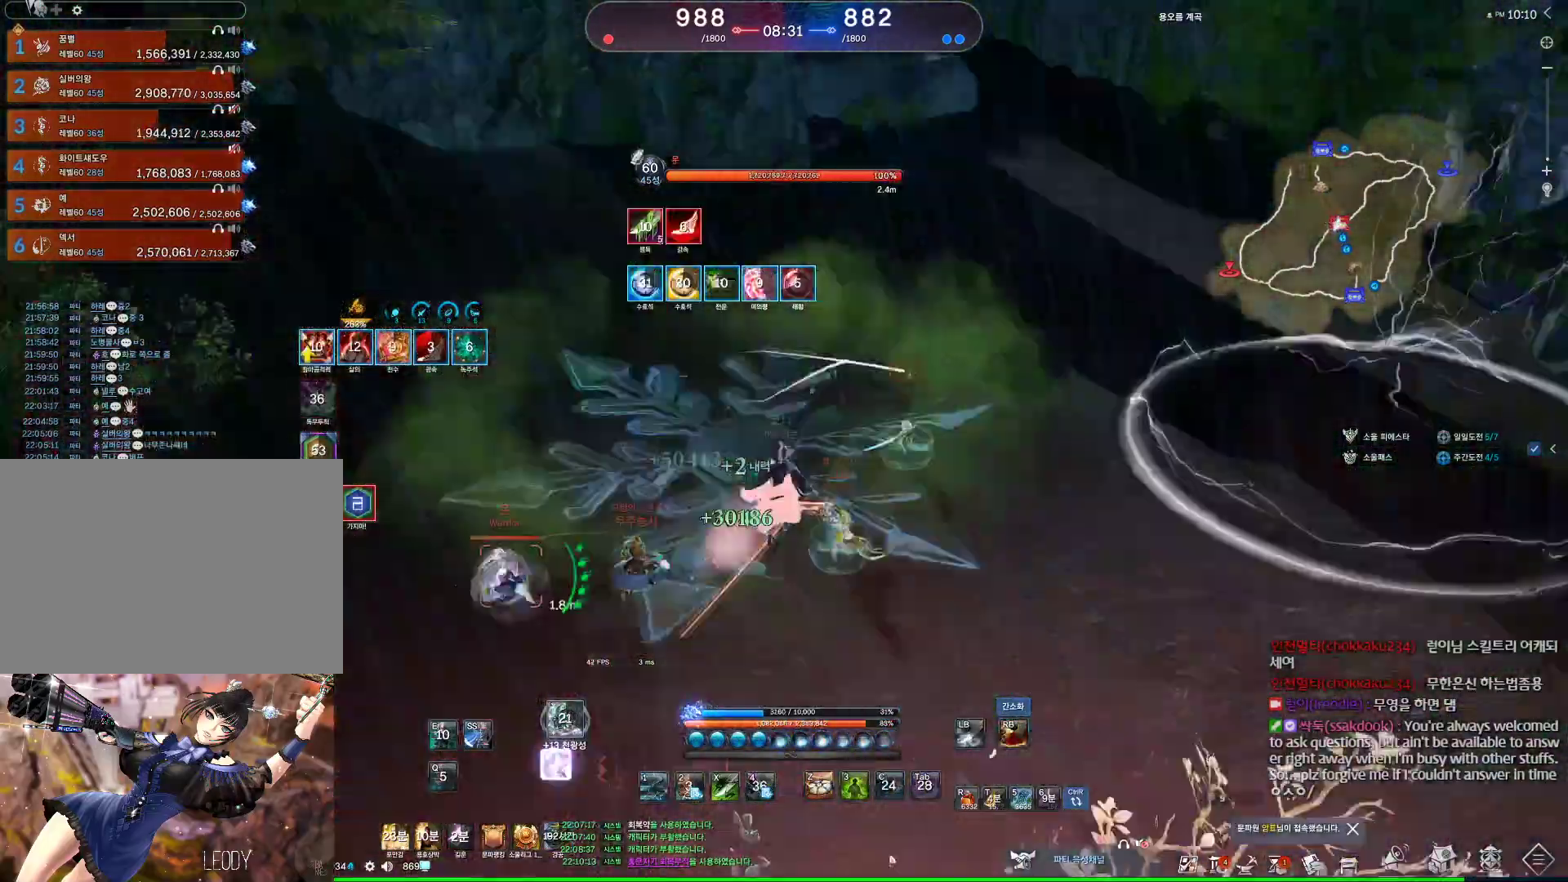
{"keys": ["s"], "mouse": [], "events": [[34, "s", "up"], [100, "s", "down"], [200, "s", "up"], [500, "s", "down"]]}
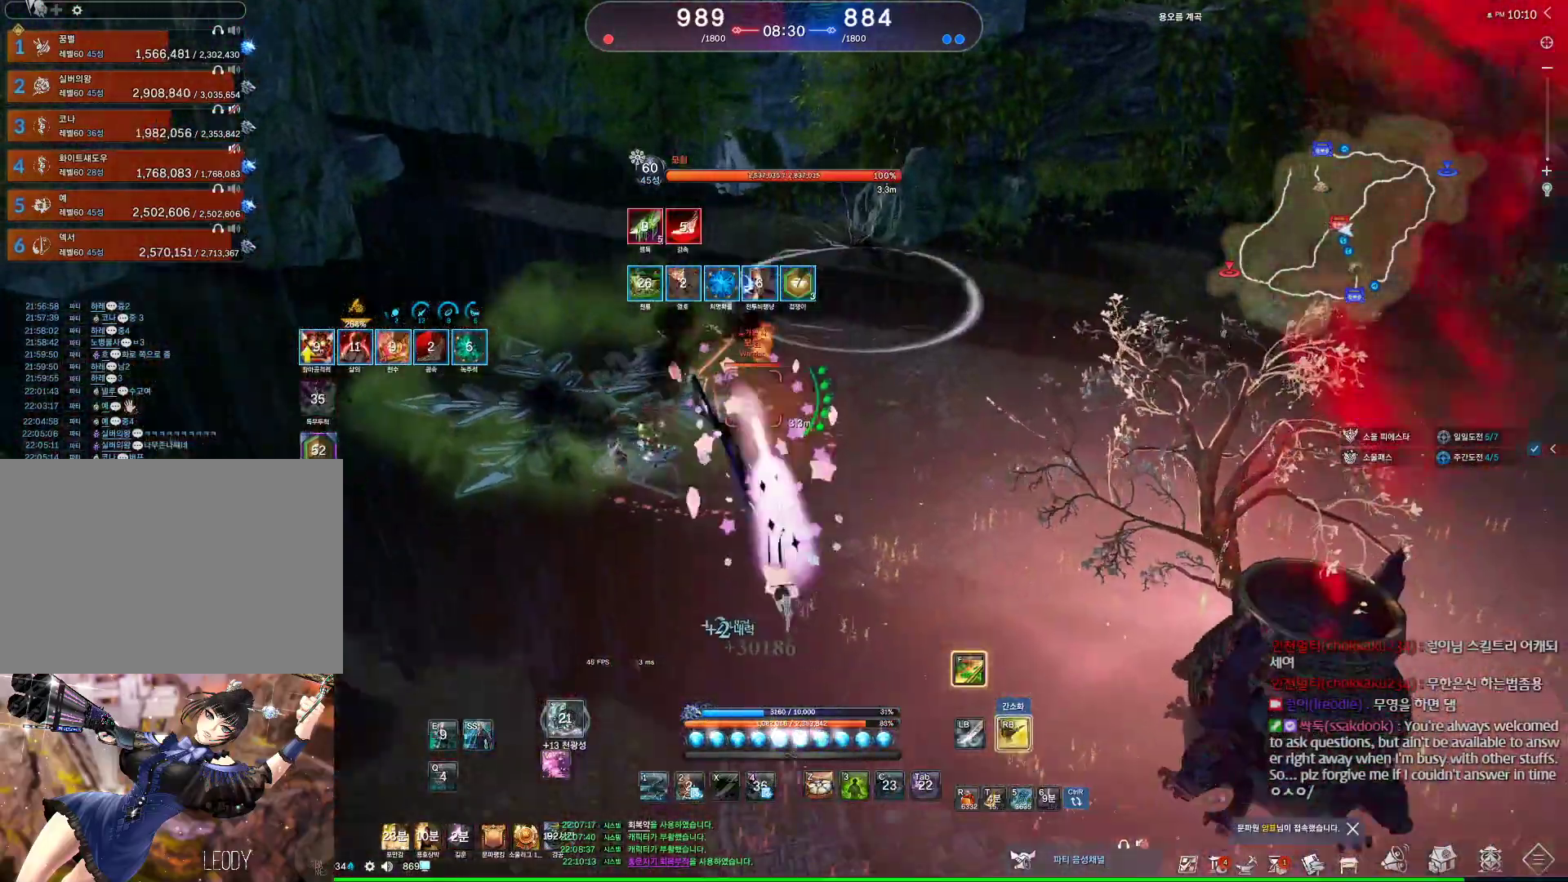
{"keys": ["d"], "mouse": [], "events": [[67, "s", "up"], [167, "s", "down"], [400, "d", "down"], [400, "s", "up"]]}
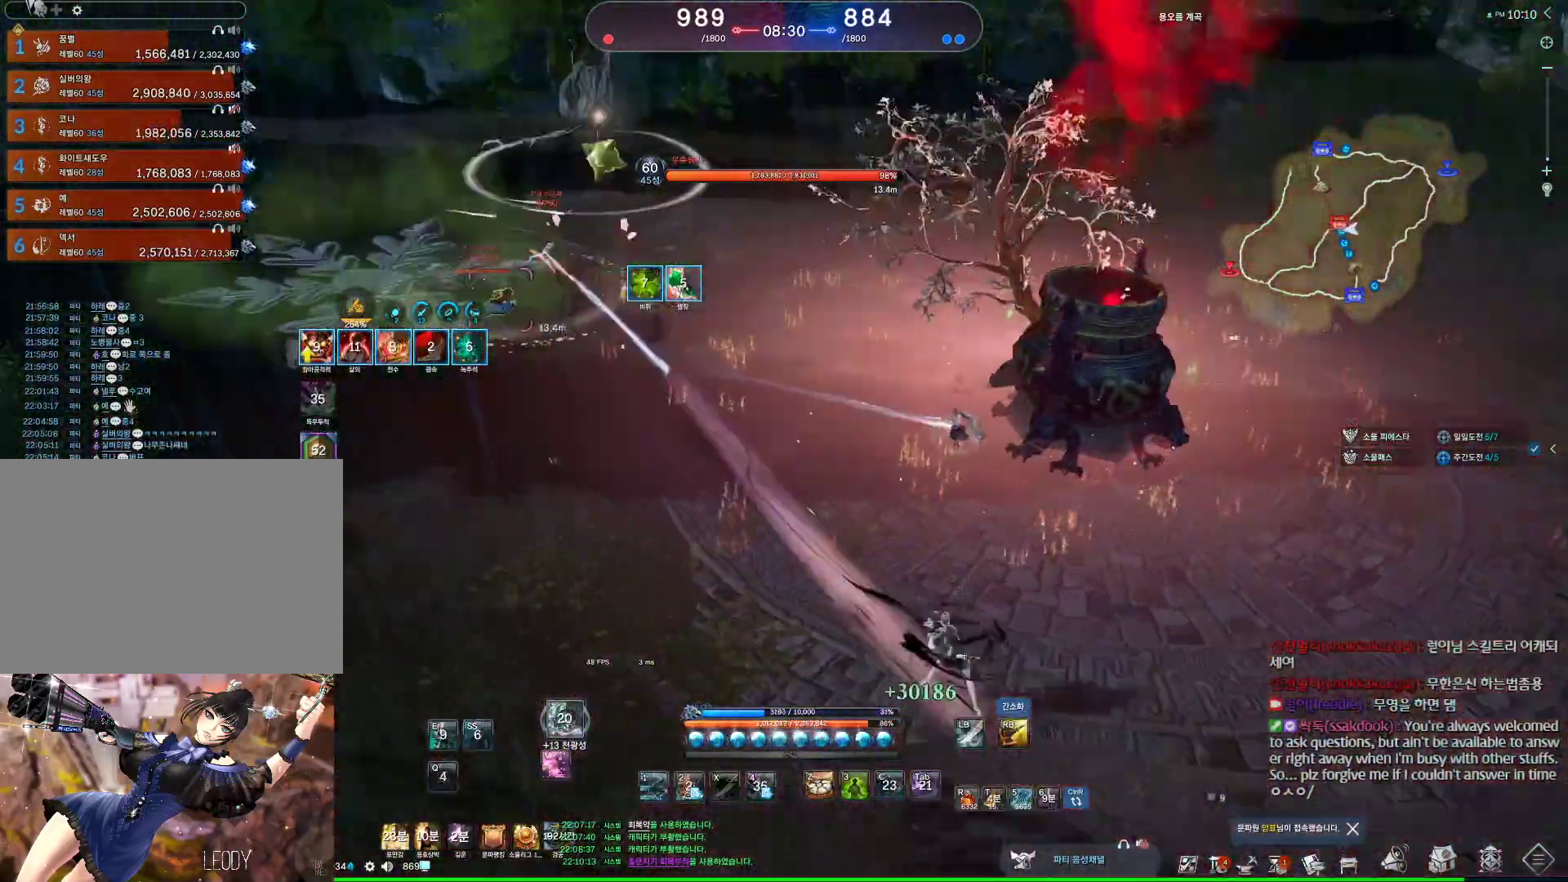
{"keys": ["w"], "mouse": [], "events": [[67, "w", "down"], [134, "d", "up"], [134, "mouse_right", "down"], [167, "mouse_right", "up"], [200, "mouse_right", "down"], [300, "mouse_right", "up"]]}
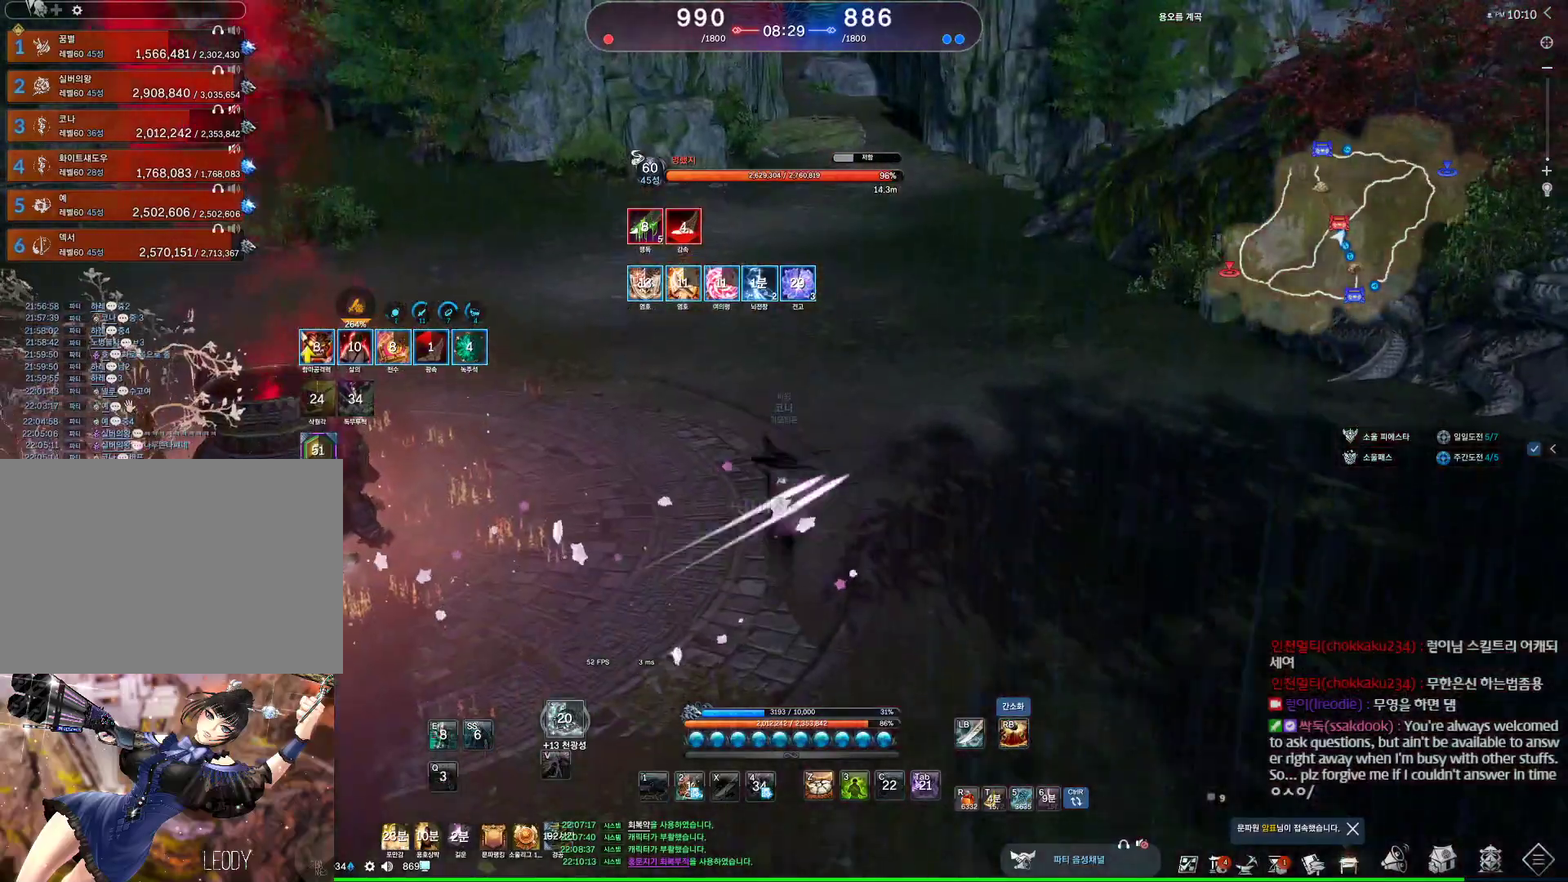
{"keys": ["w"], "mouse": [], "events": []}
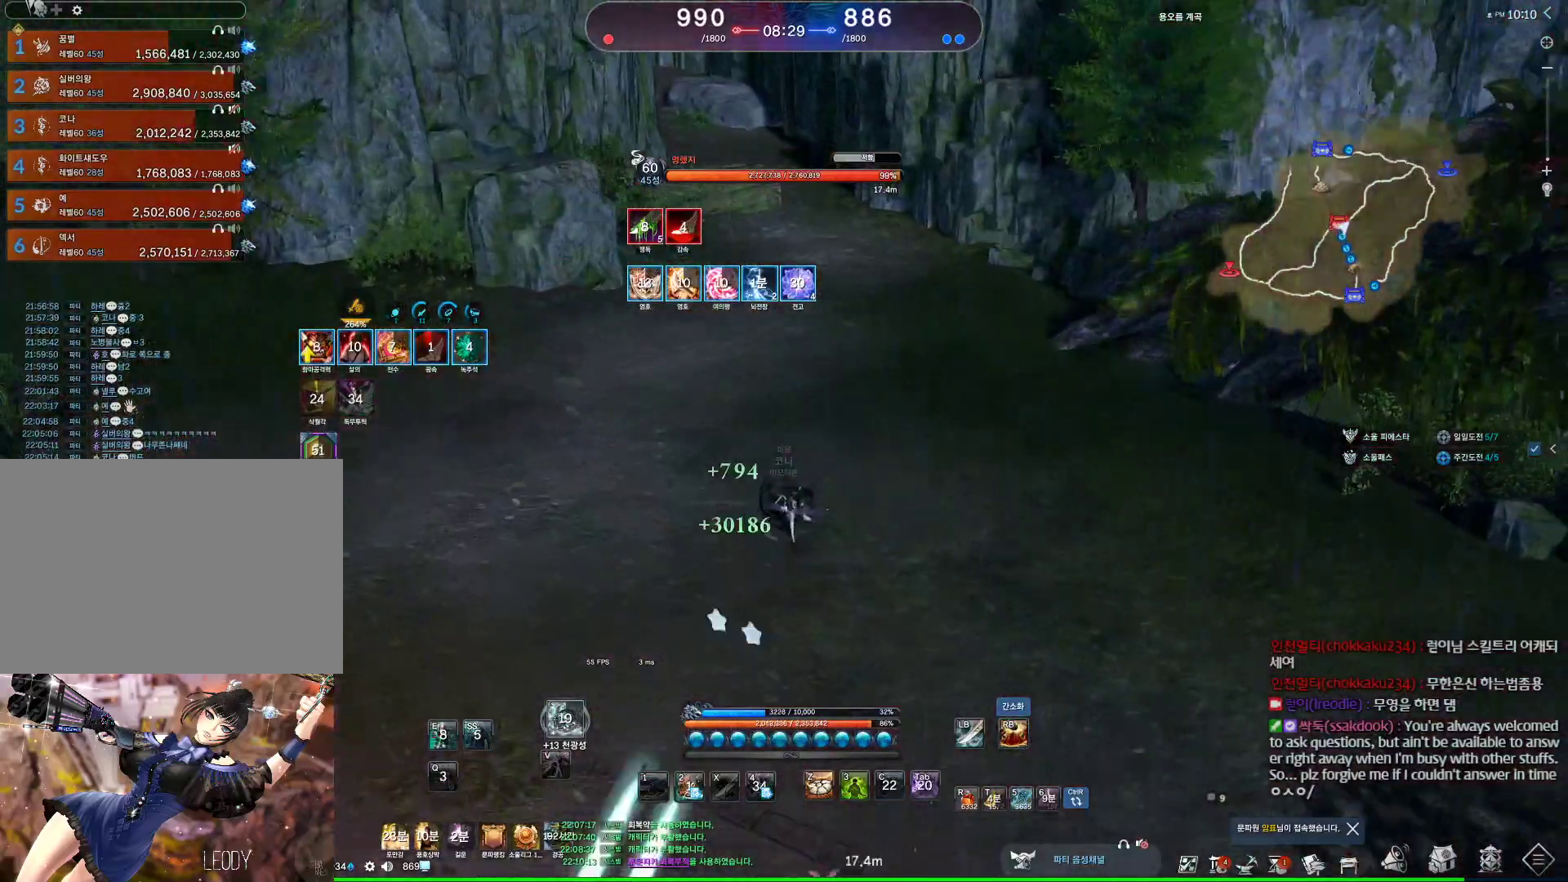
{"keys": ["w"], "mouse": ["wheel"], "events": [[334, "mouse_wheel", "down"]]}
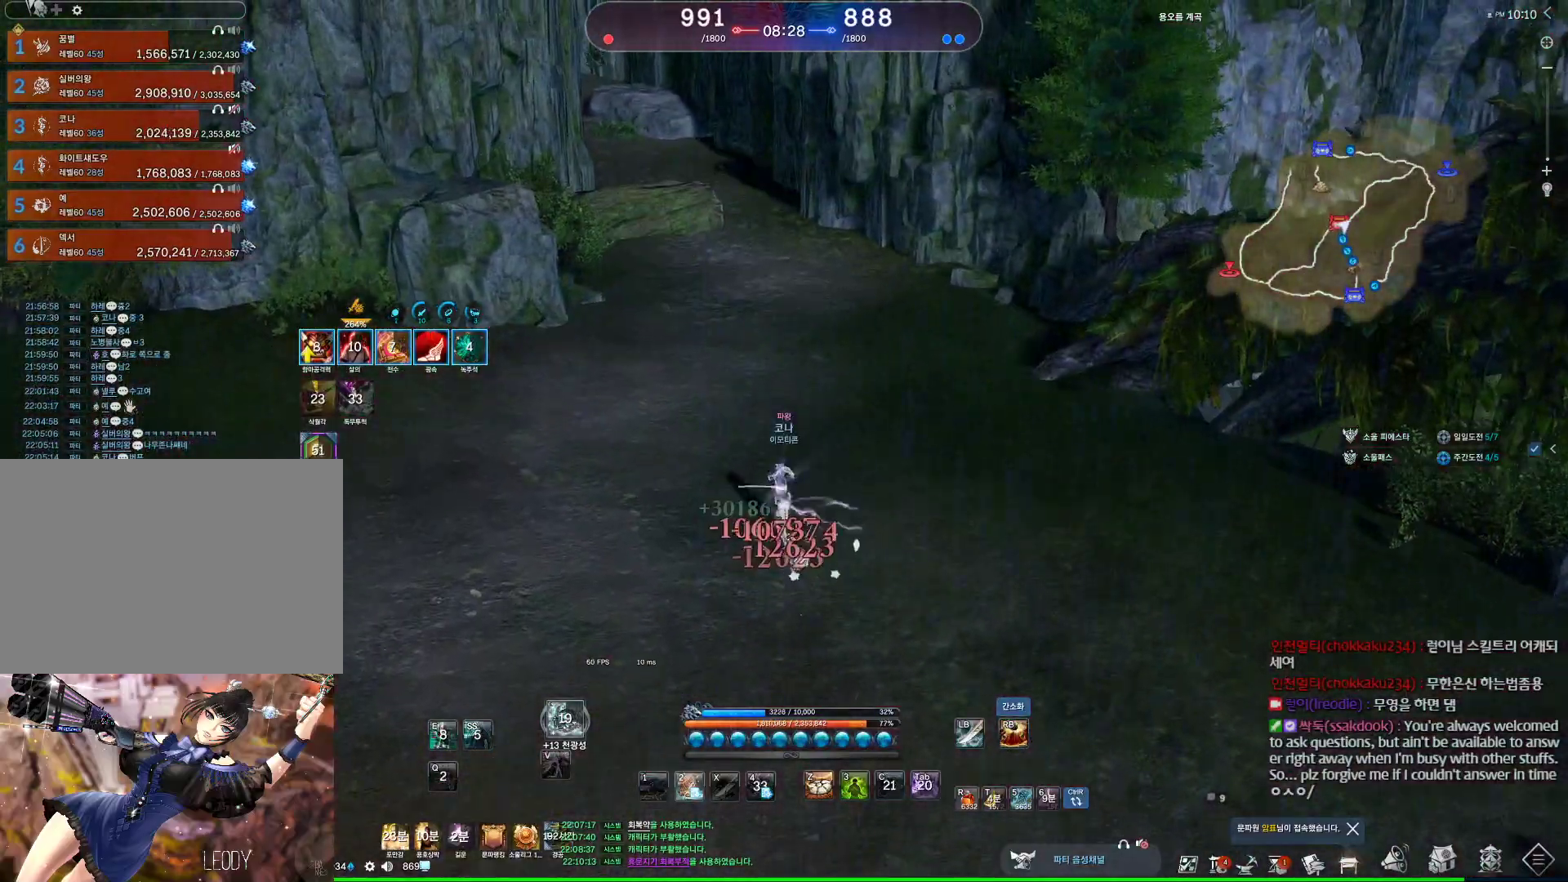
{"keys": ["w"], "mouse": ["wheel"], "events": [[300, "2", "down"], [434, "2", "up"]]}
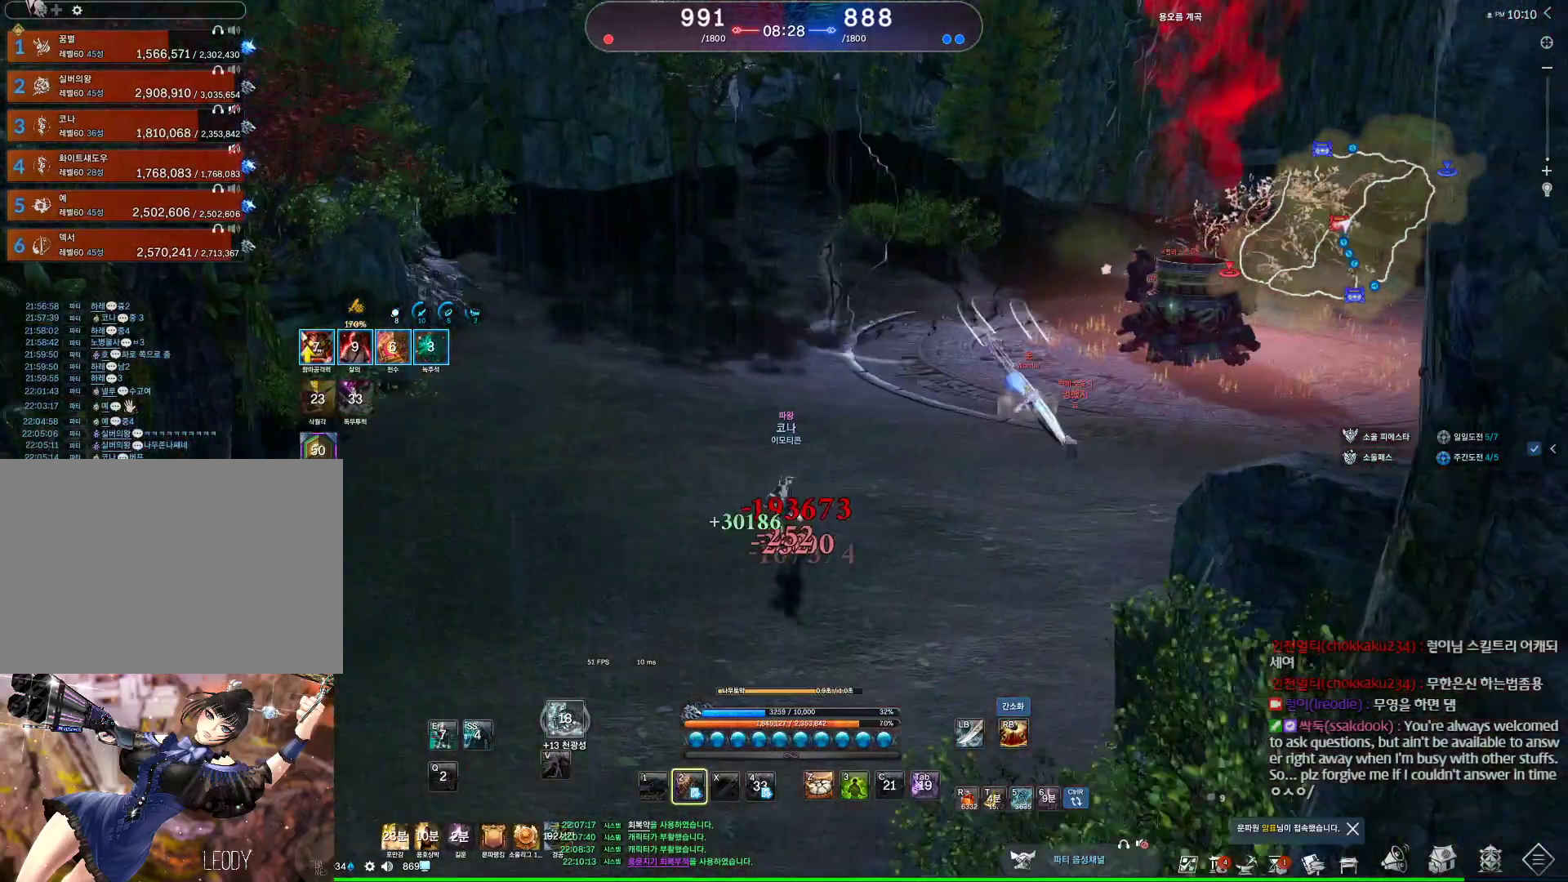
{"keys": ["w"], "mouse": ["wheel"], "events": [[367, "2", "down"], [467, "2", "up"]]}
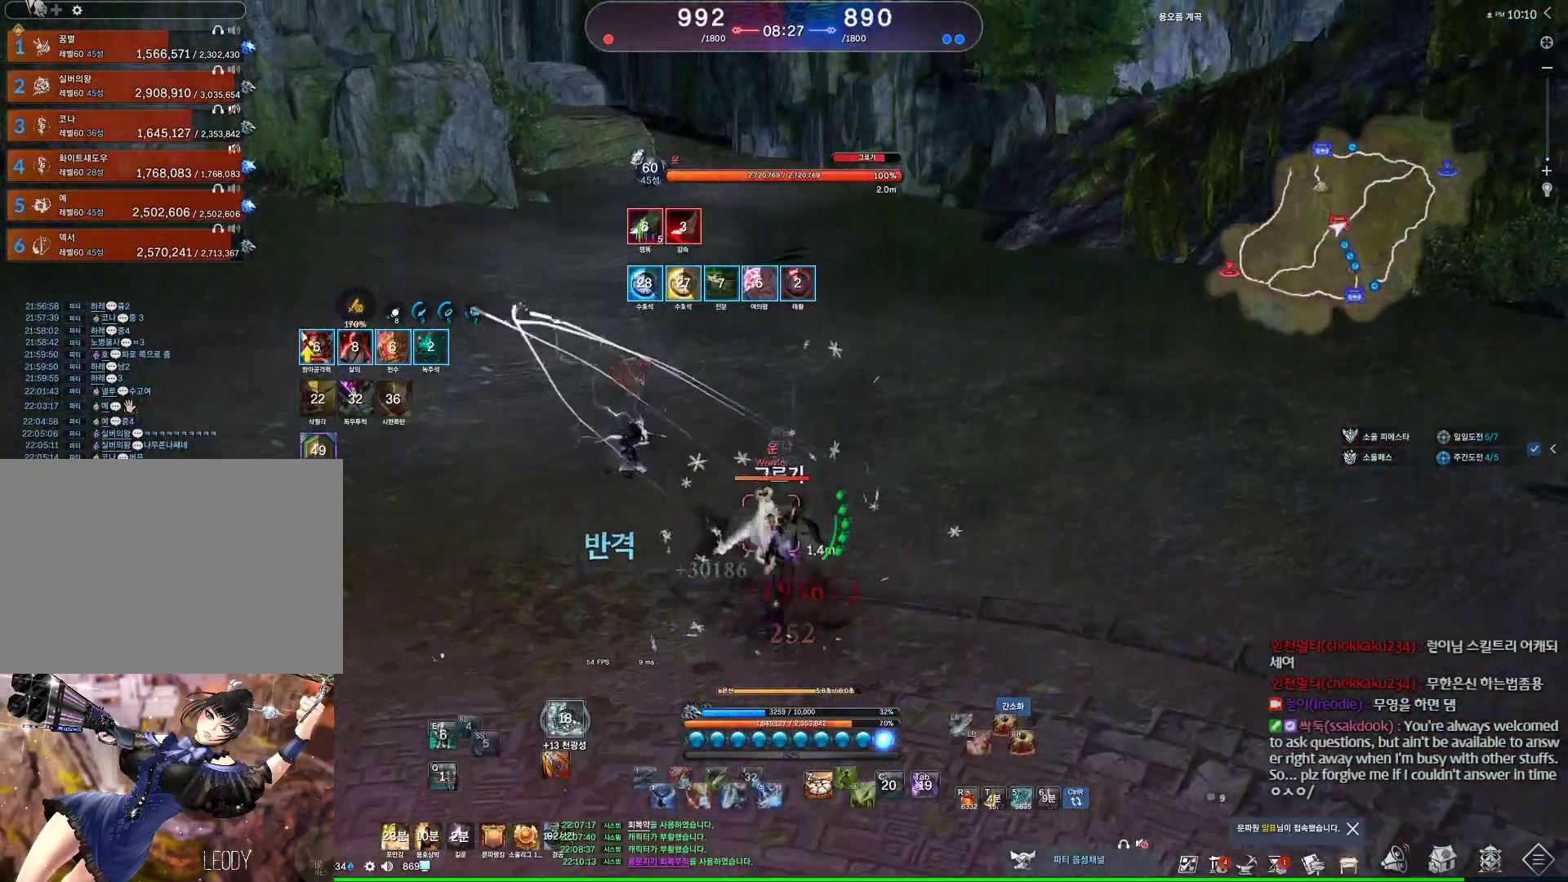
{"keys": ["w"], "mouse": [], "events": [[267, "mouse_wheel", "up"]]}
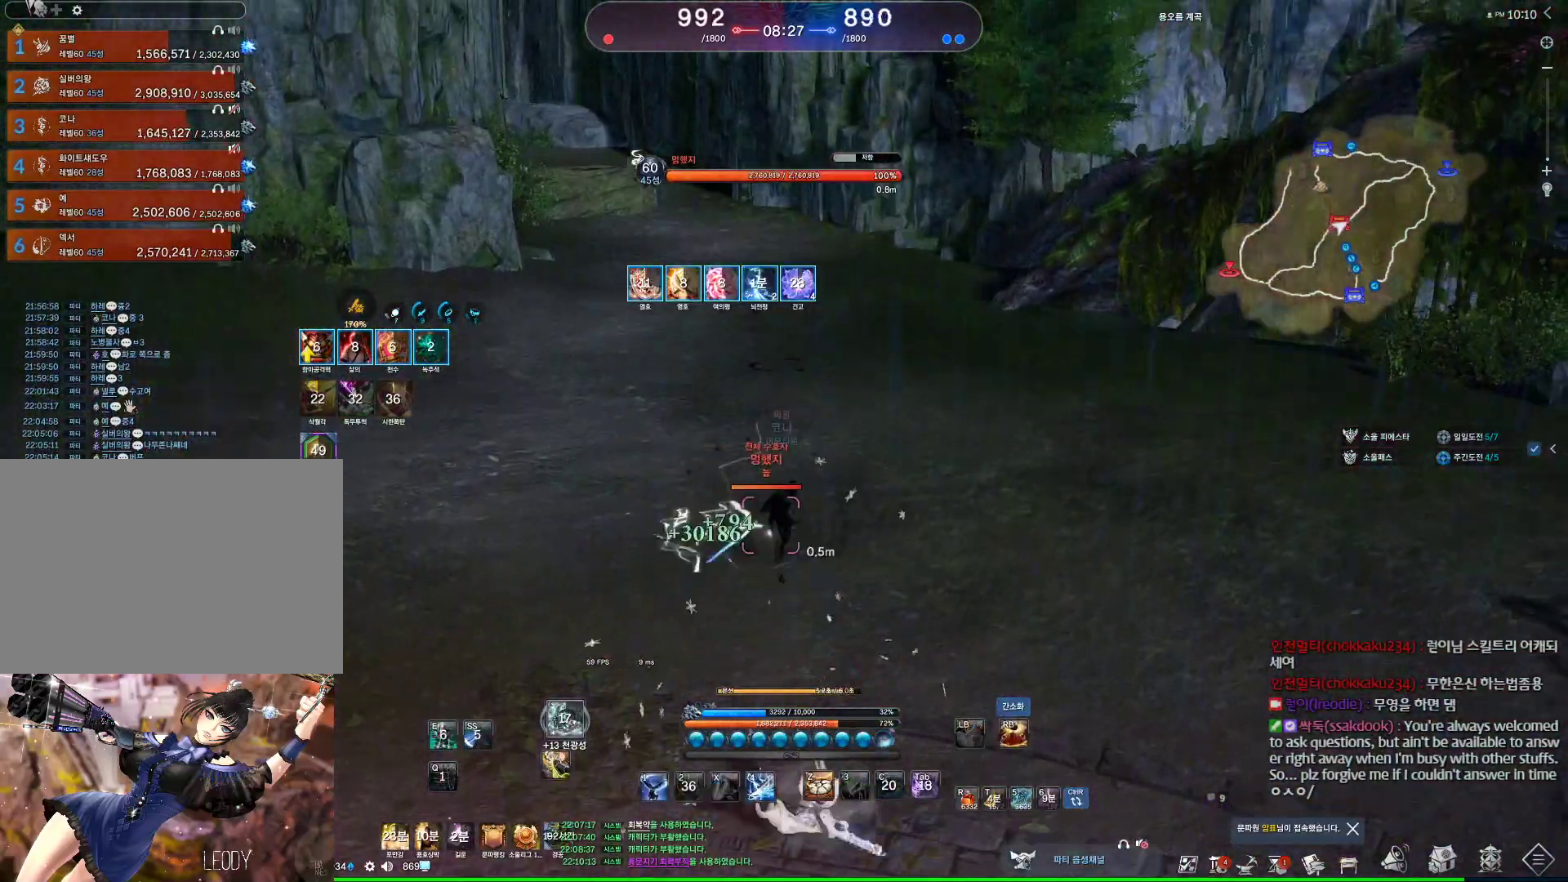
{"keys": ["r", "w"], "mouse": [], "events": [[500, "r", "down"]]}
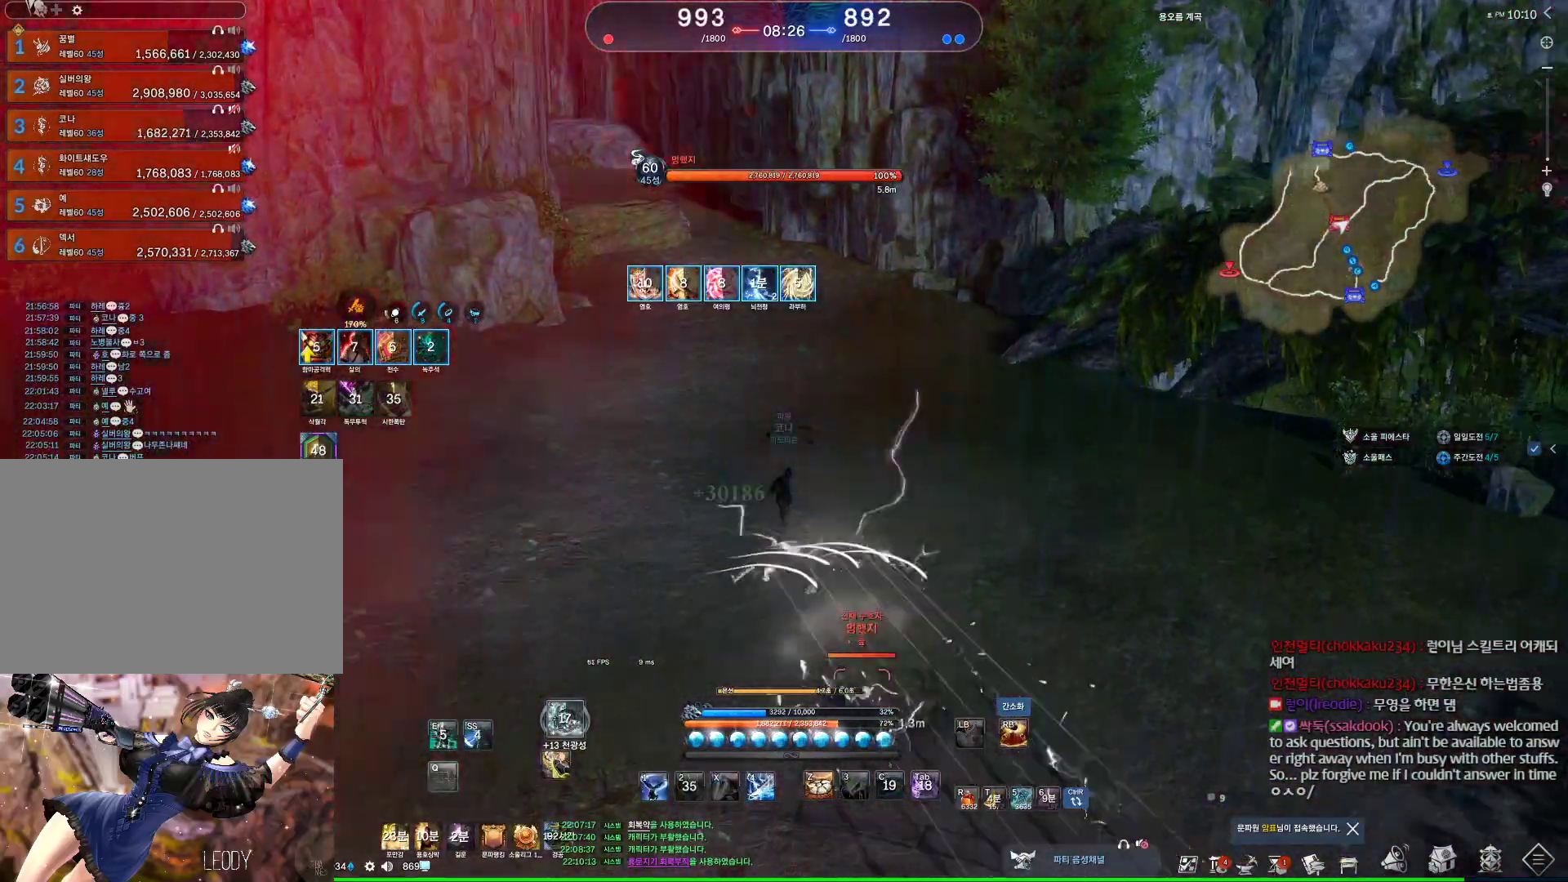
{"keys": ["d", "w"], "mouse": [], "events": [[234, "r", "up"], [467, "d", "down"]]}
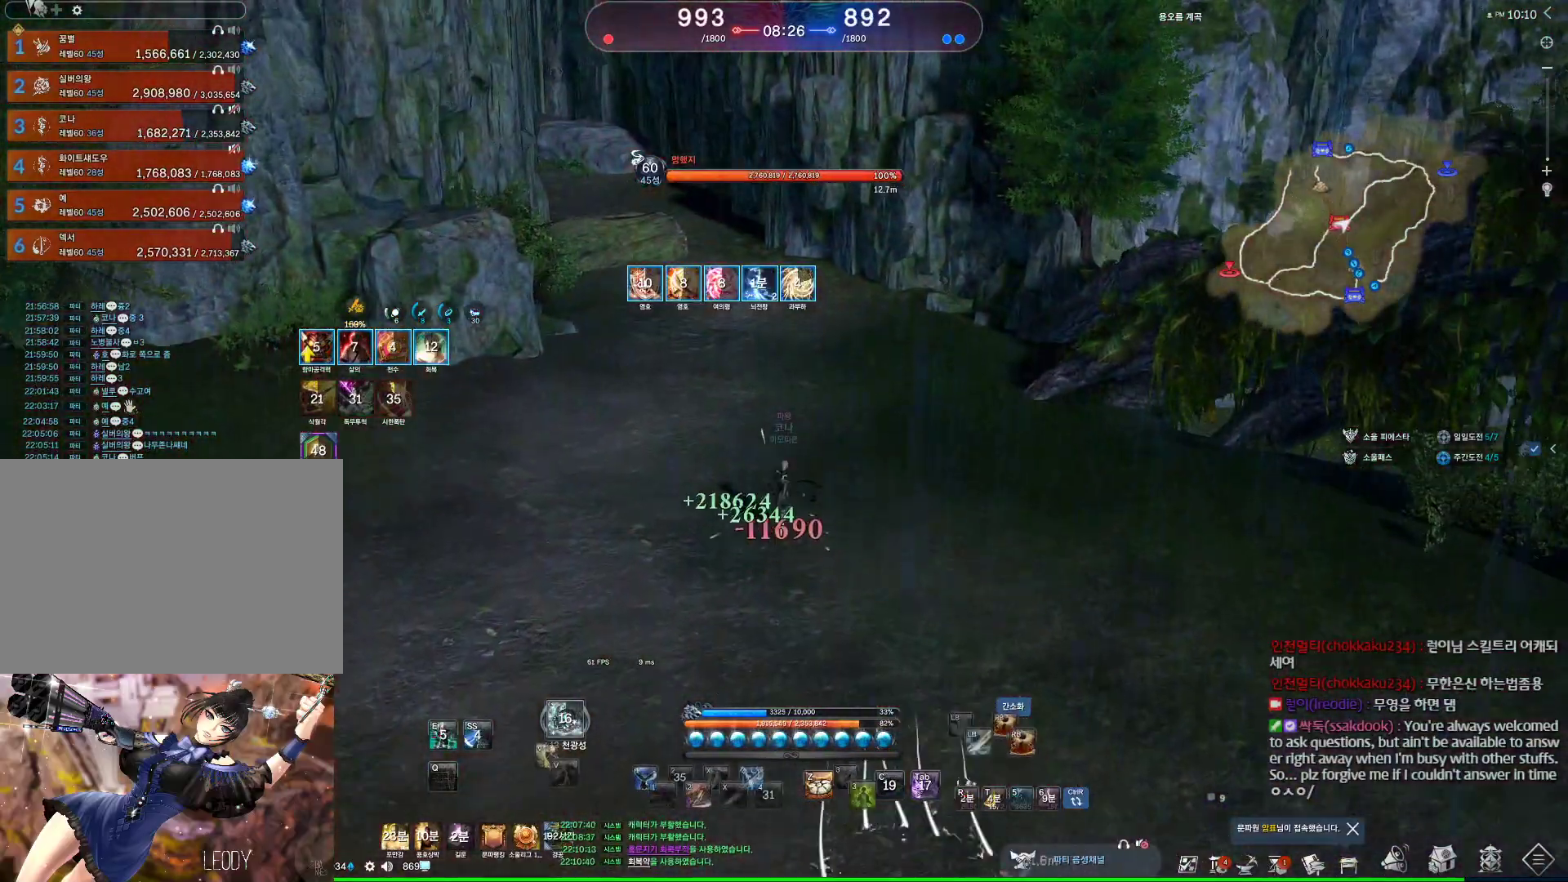
{"keys": ["space"], "mouse": [], "events": [[334, "space", "down"], [434, "d", "up"], [434, "w", "up"]]}
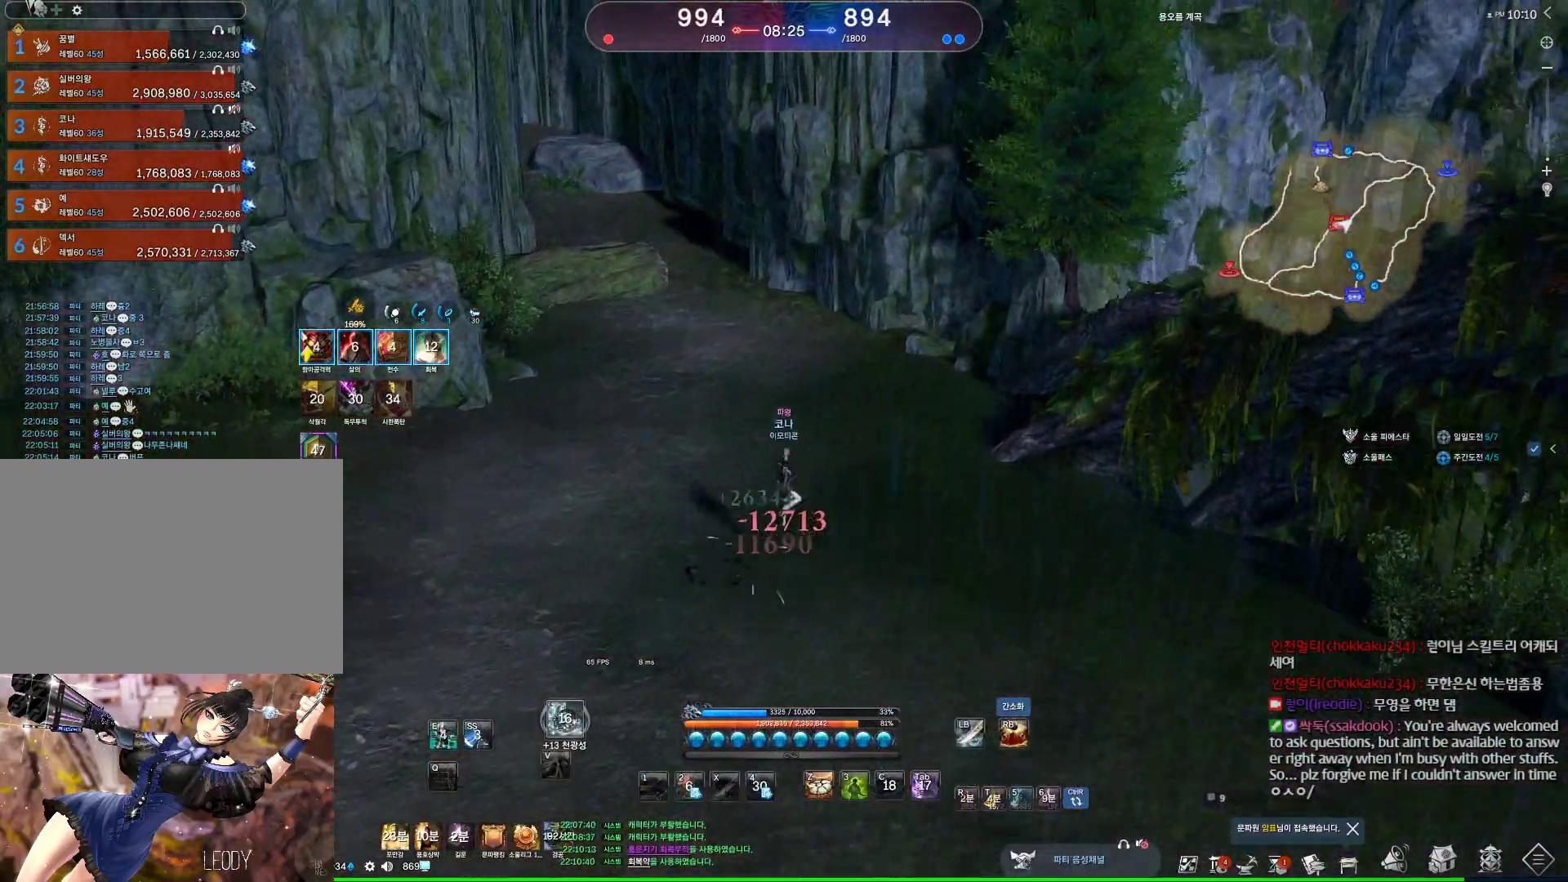
{"keys": ["v"], "mouse": [], "events": [[34, "space", "up"], [200, "v", "down"], [267, "v", "up"], [367, "v", "down"], [400, "v", "up"], [500, "v", "down"]]}
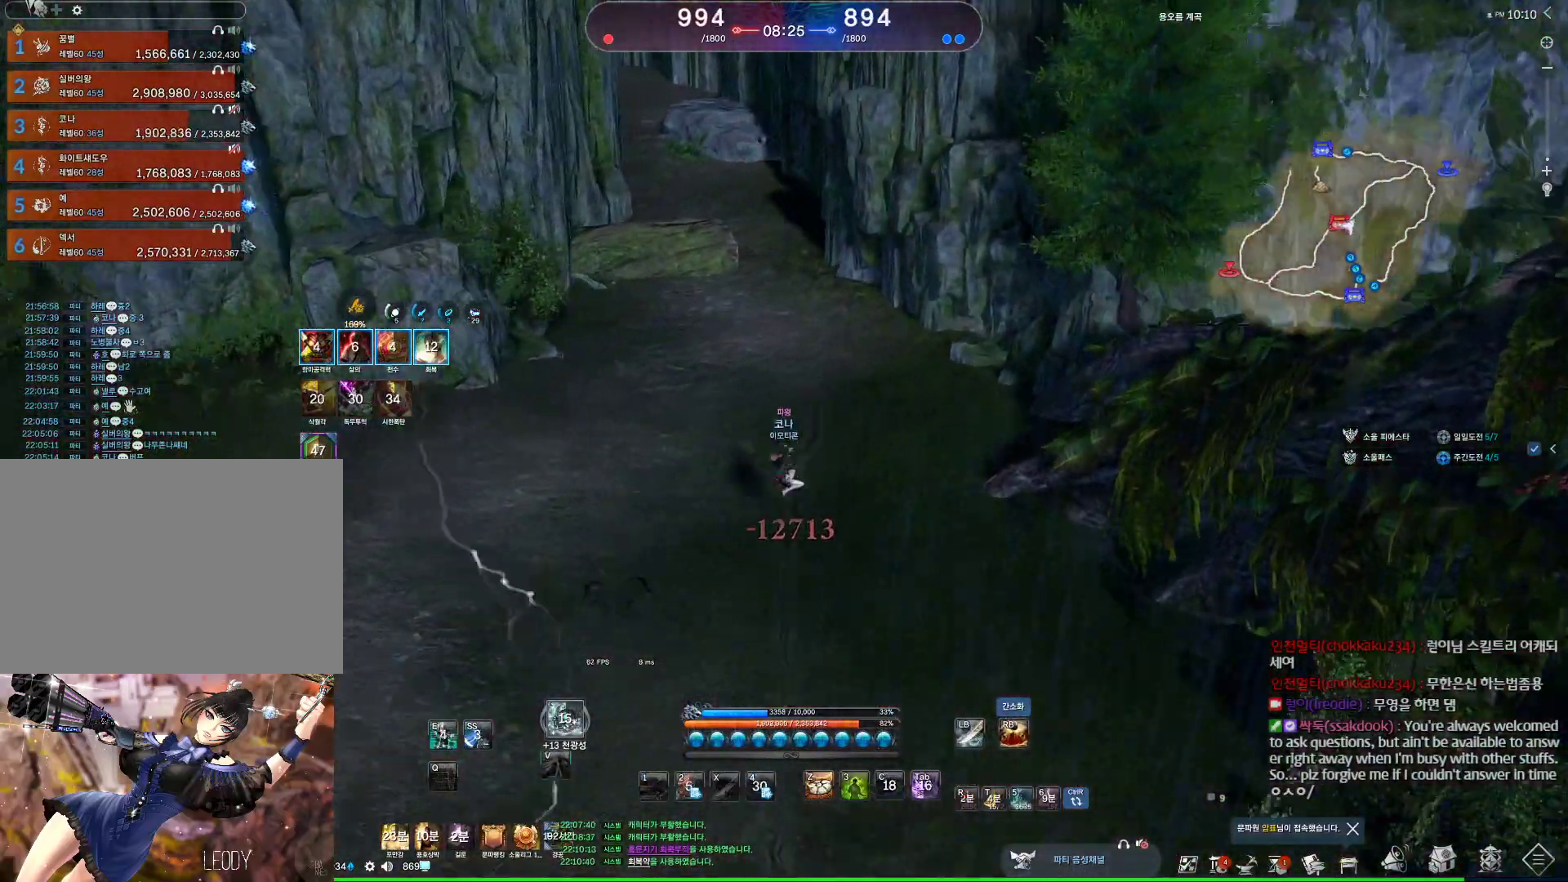
{"keys": ["v", "w"], "mouse": [], "events": [[34, "w", "down"], [100, "v", "up"], [234, "v", "down"], [267, "v", "up"], [367, "v", "down"], [434, "v", "up"], [500, "v", "down"]]}
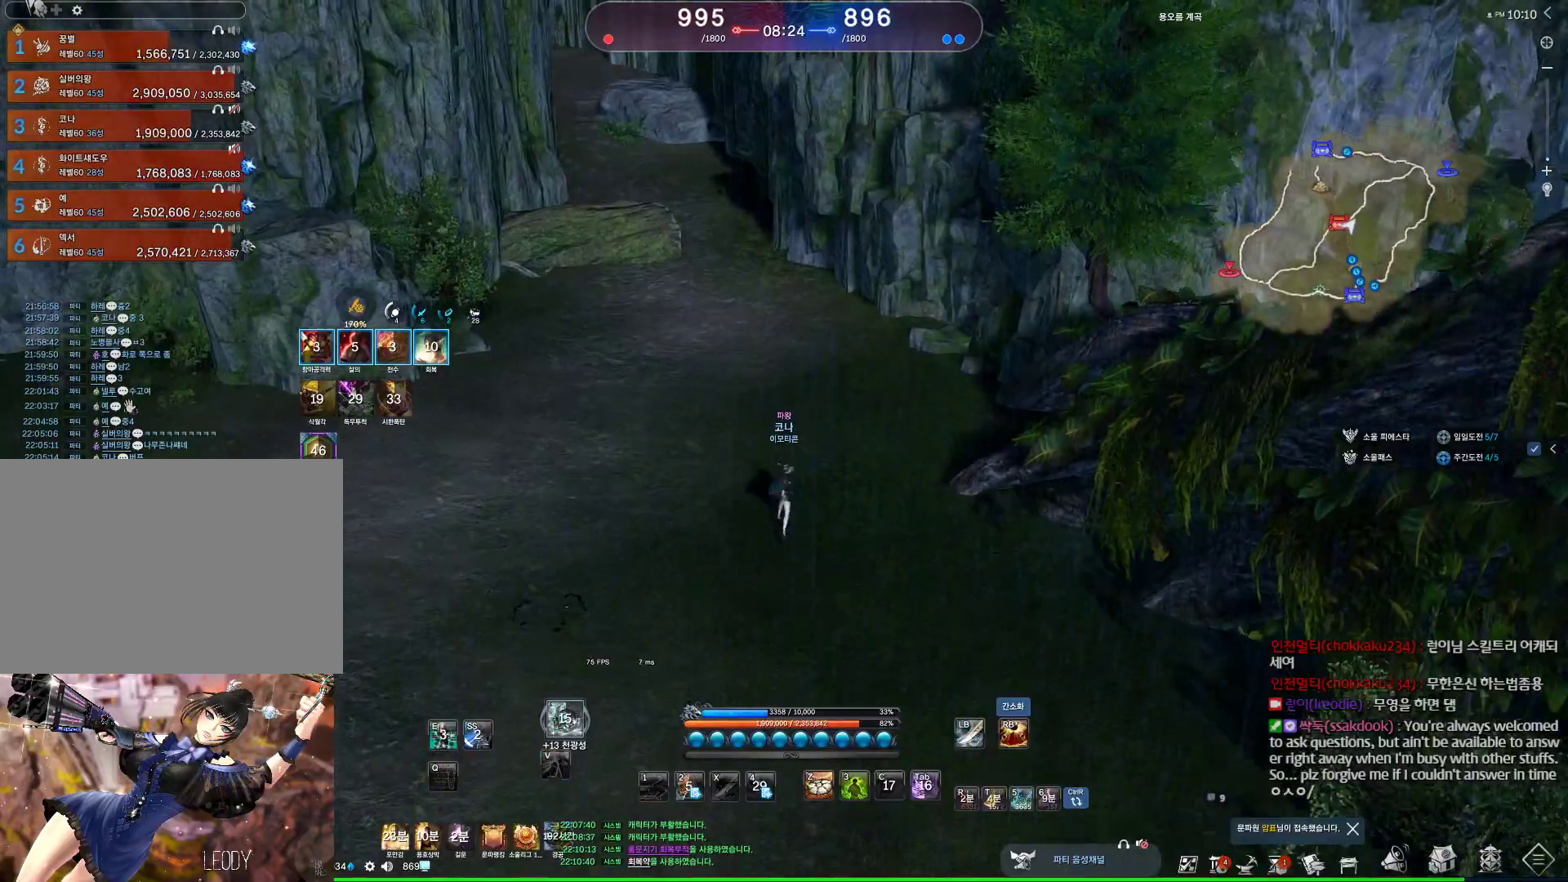
{"keys": ["v", "w"], "mouse": ["wheel"], "events": [[67, "v", "up"], [167, "mouse_wheel", "down"], [167, "v", "down"], [200, "v", "up"], [300, "v", "down"], [400, "v", "up"], [434, "v", "down"]]}
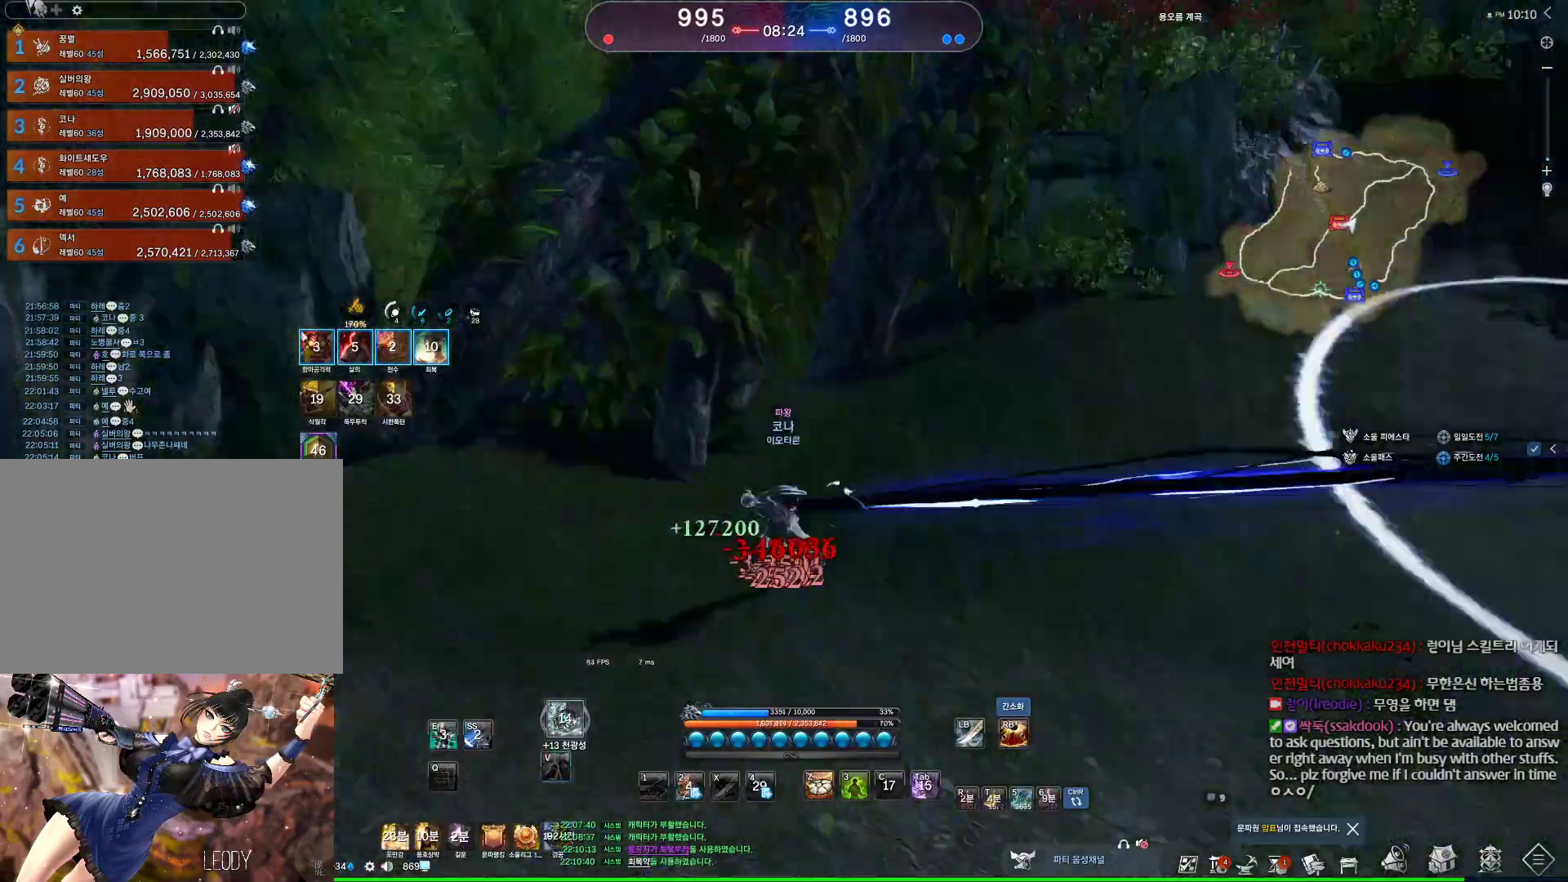
{"keys": ["w"], "mouse": ["wheel"], "events": [[34, "v", "up"], [67, "v", "down"], [167, "v", "up"], [200, "v", "down"], [300, "v", "up"], [367, "v", "down"], [434, "v", "up"]]}
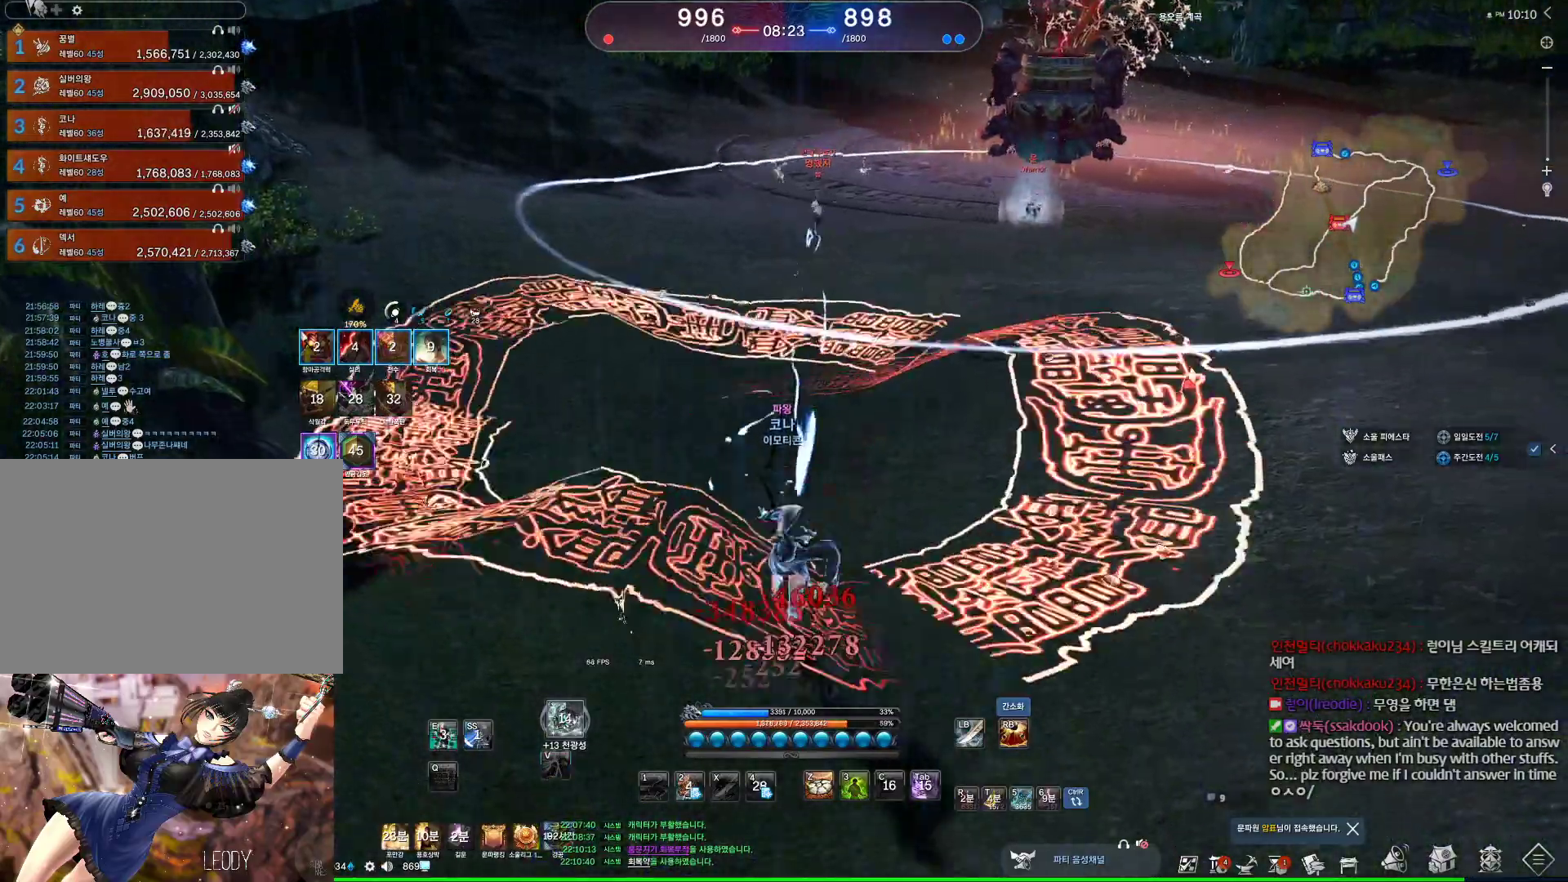
{"keys": ["3", "w"], "mouse": ["wheel"], "events": [[67, "v", "down"], [100, "v", "up"], [434, "3", "down"]]}
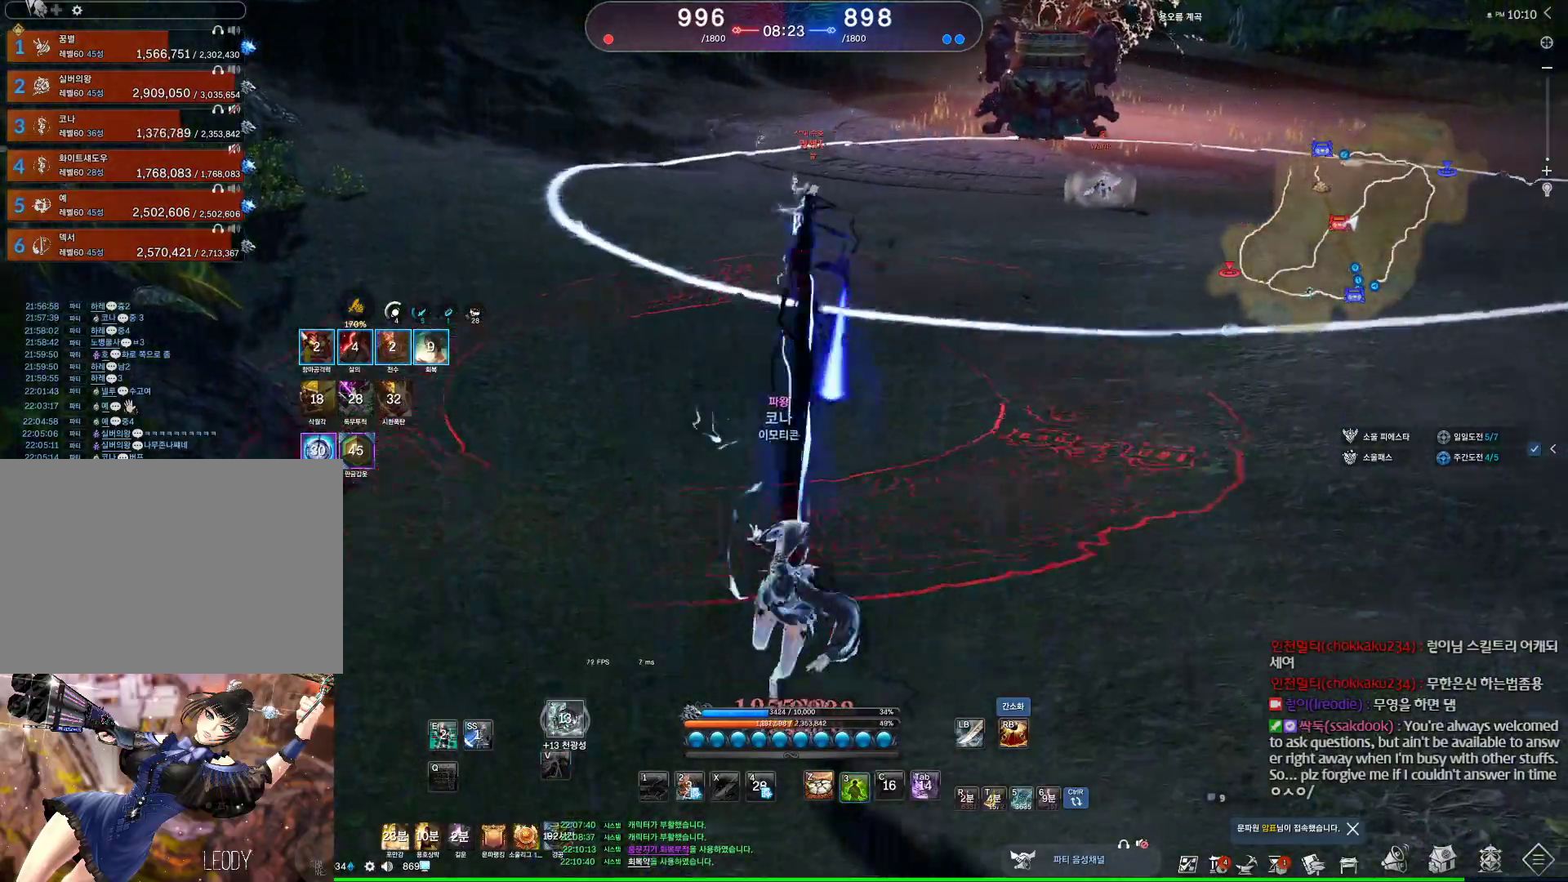
{"keys": ["v", "w"], "mouse": ["wheel"], "events": [[34, "3", "up"], [200, "v", "down"], [234, "v", "up"], [334, "v", "down"], [400, "v", "up"], [500, "v", "down"]]}
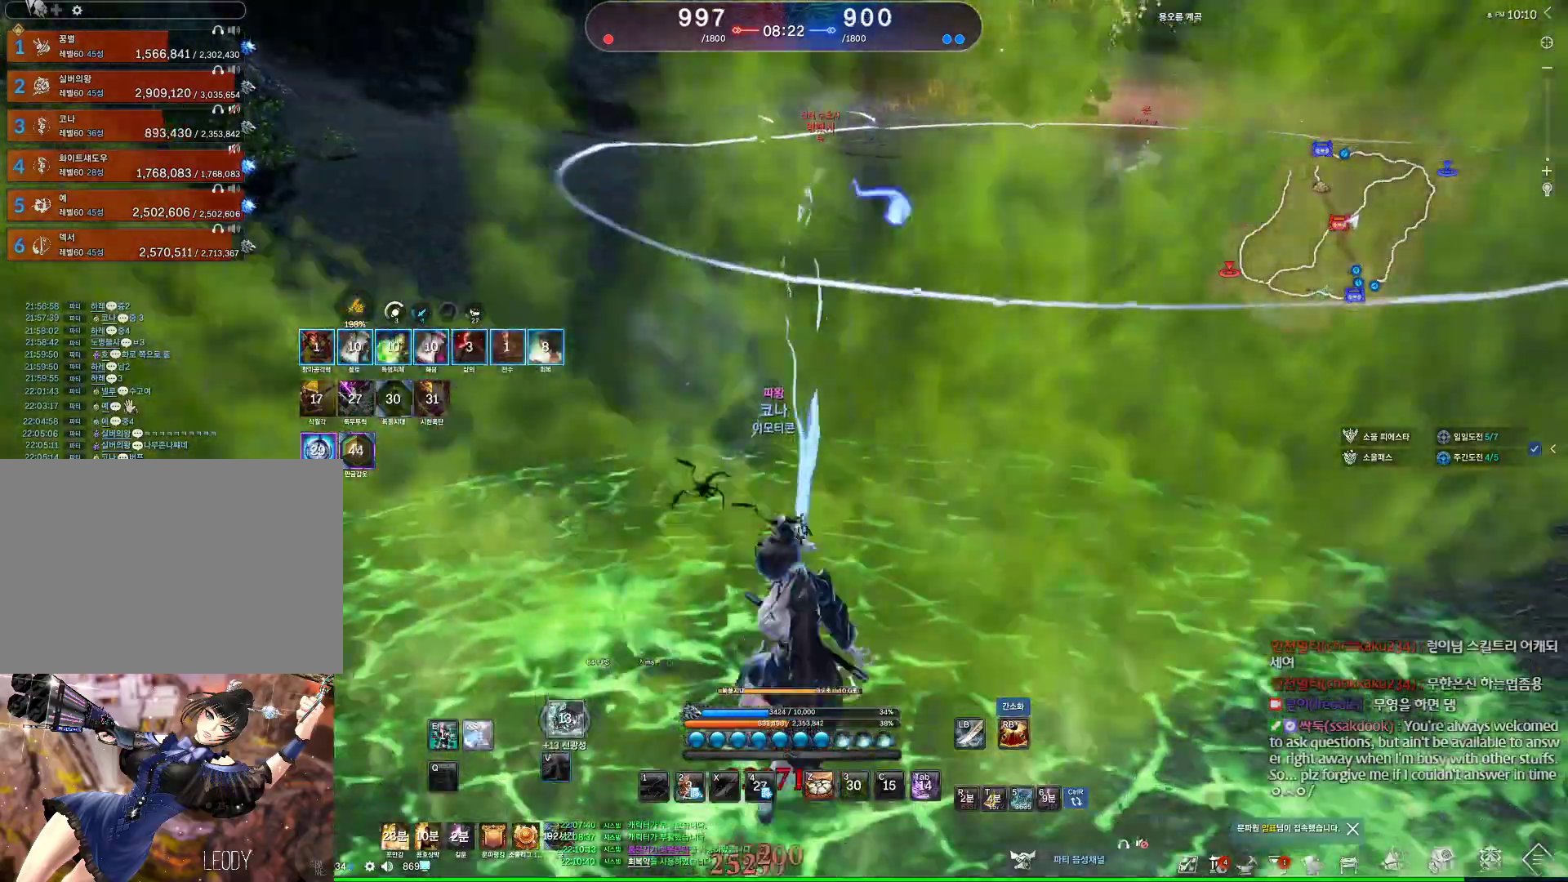
{"keys": ["w"], "mouse": [], "events": [[34, "v", "up"], [134, "v", "down"], [167, "v", "up"], [267, "v", "down"], [367, "v", "up"], [400, "mouse_wheel", "up"], [467, "v", "down"], [500, "v", "up"]]}
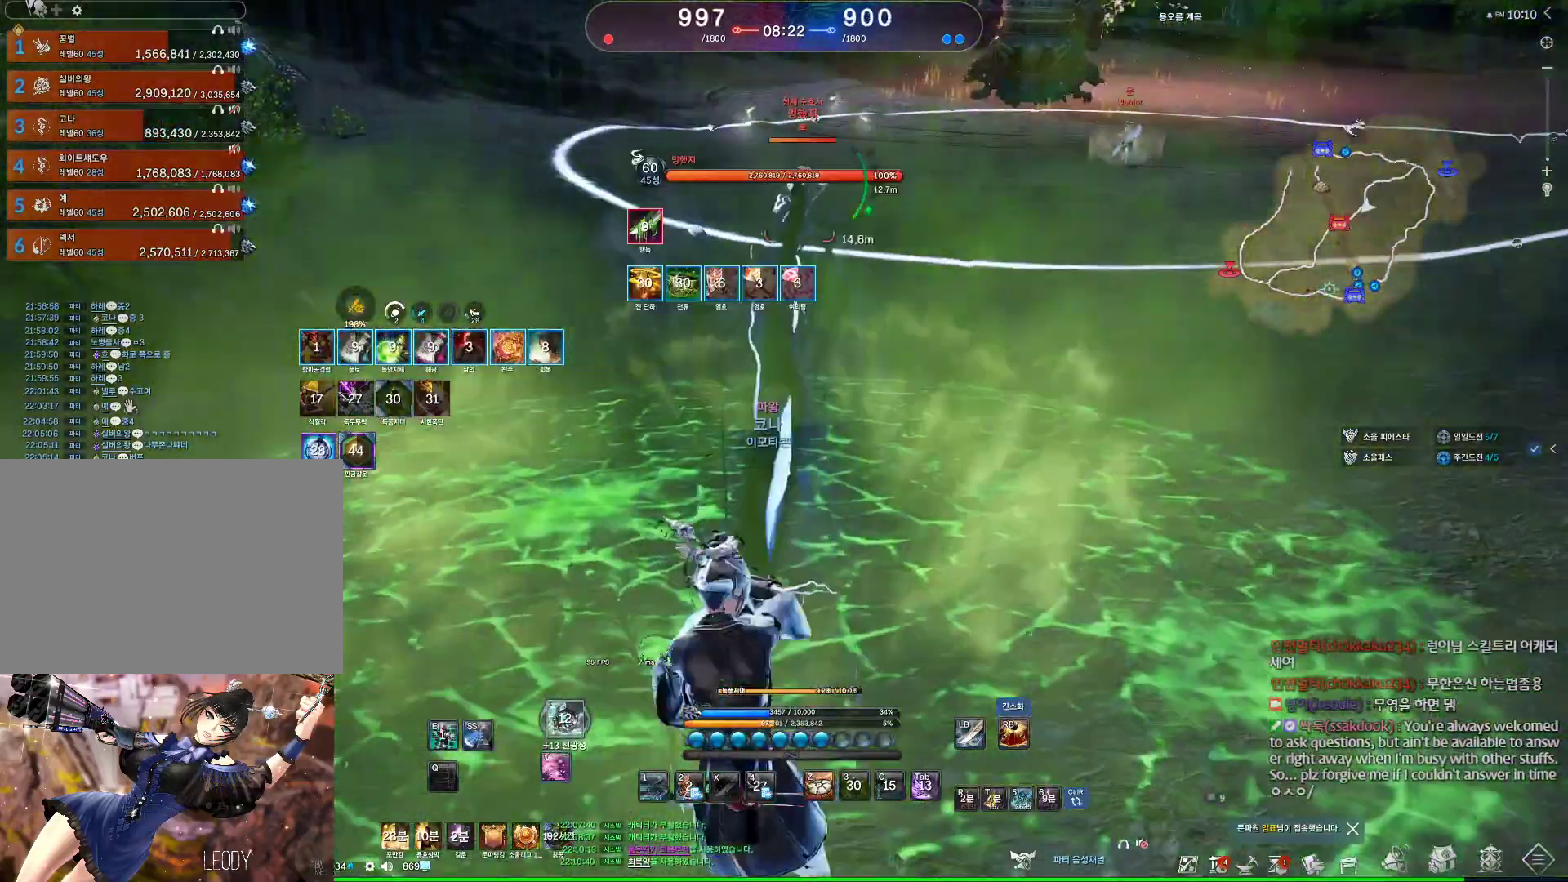
{"keys": ["w"], "mouse": [], "events": [[100, "v", "down"], [134, "v", "up"], [234, "v", "down"], [467, "v", "up"]]}
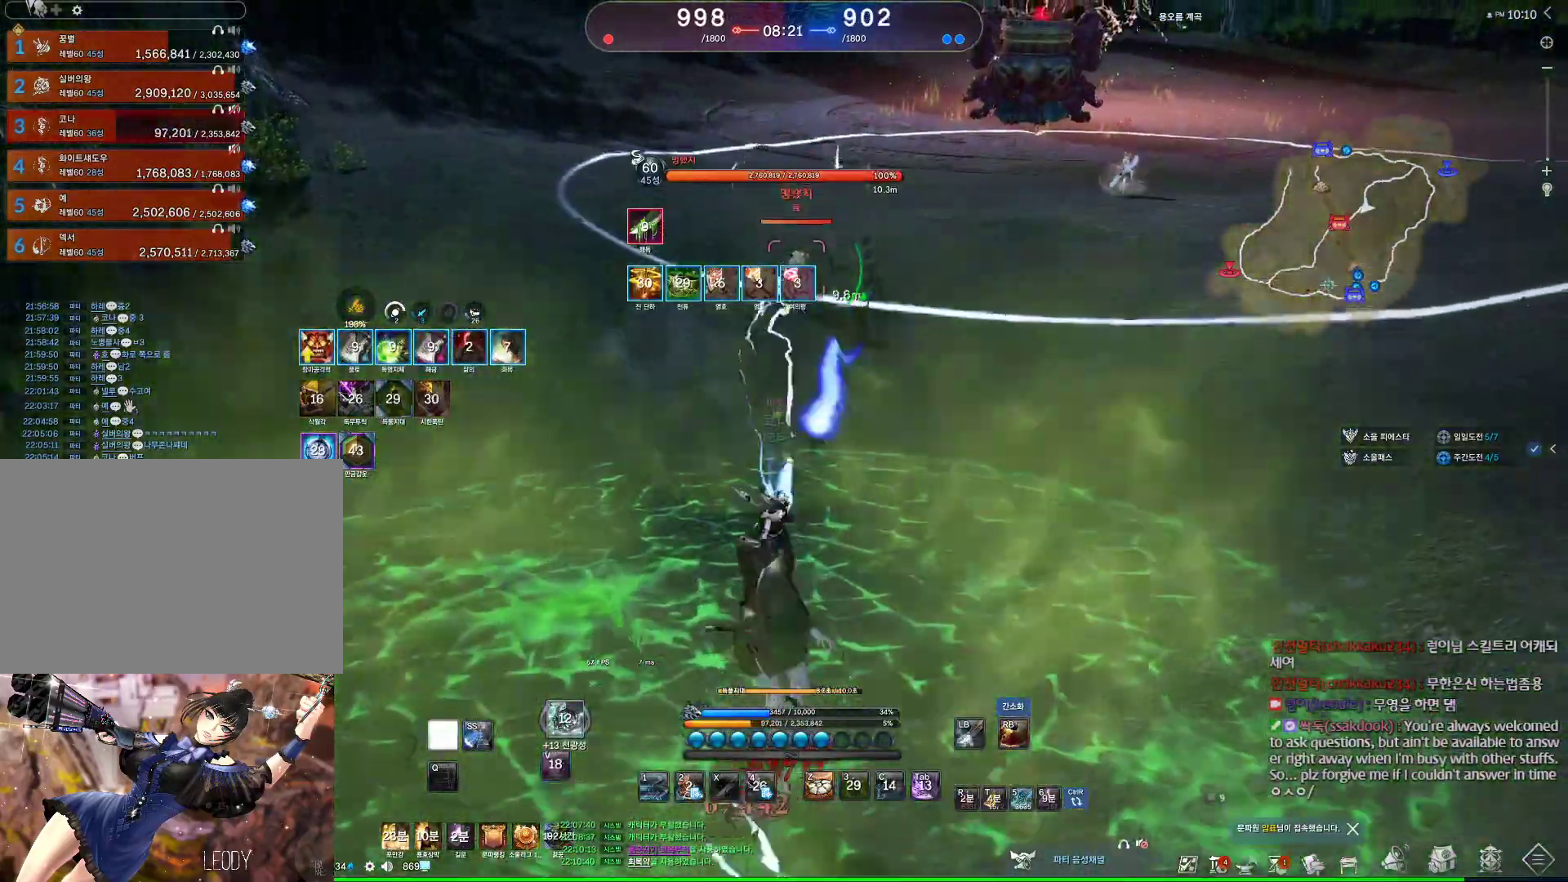
{"keys": ["w"], "mouse": [], "events": [[34, "2", "down"], [134, "2", "up"]]}
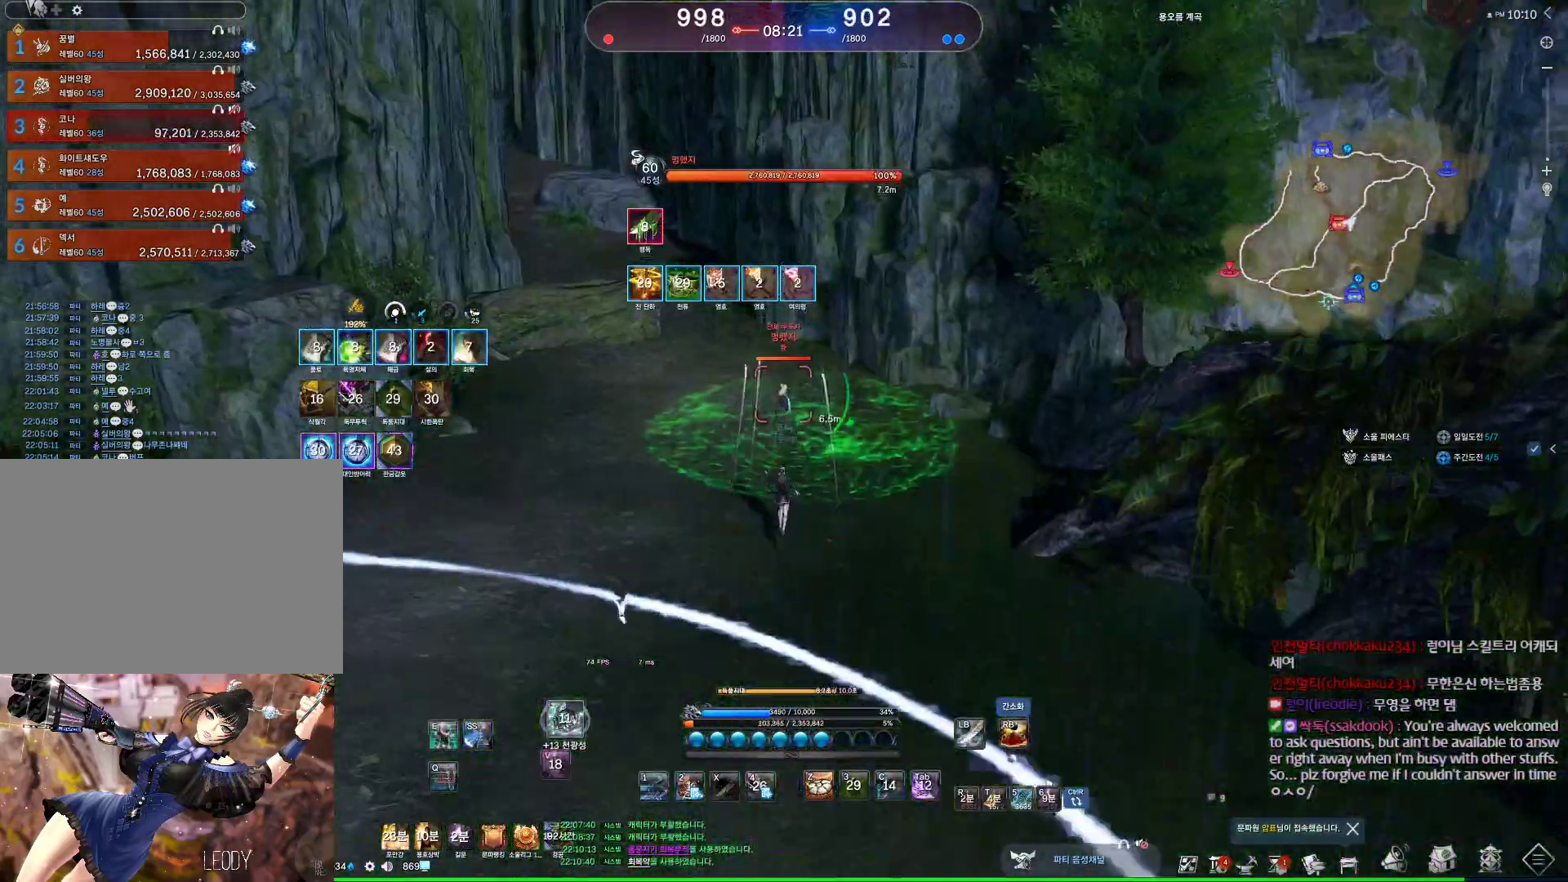
{"keys": ["e"], "mouse": [], "events": [[34, "1", "down"], [167, "1", "up"], [267, "w", "up"], [400, "e", "down"]]}
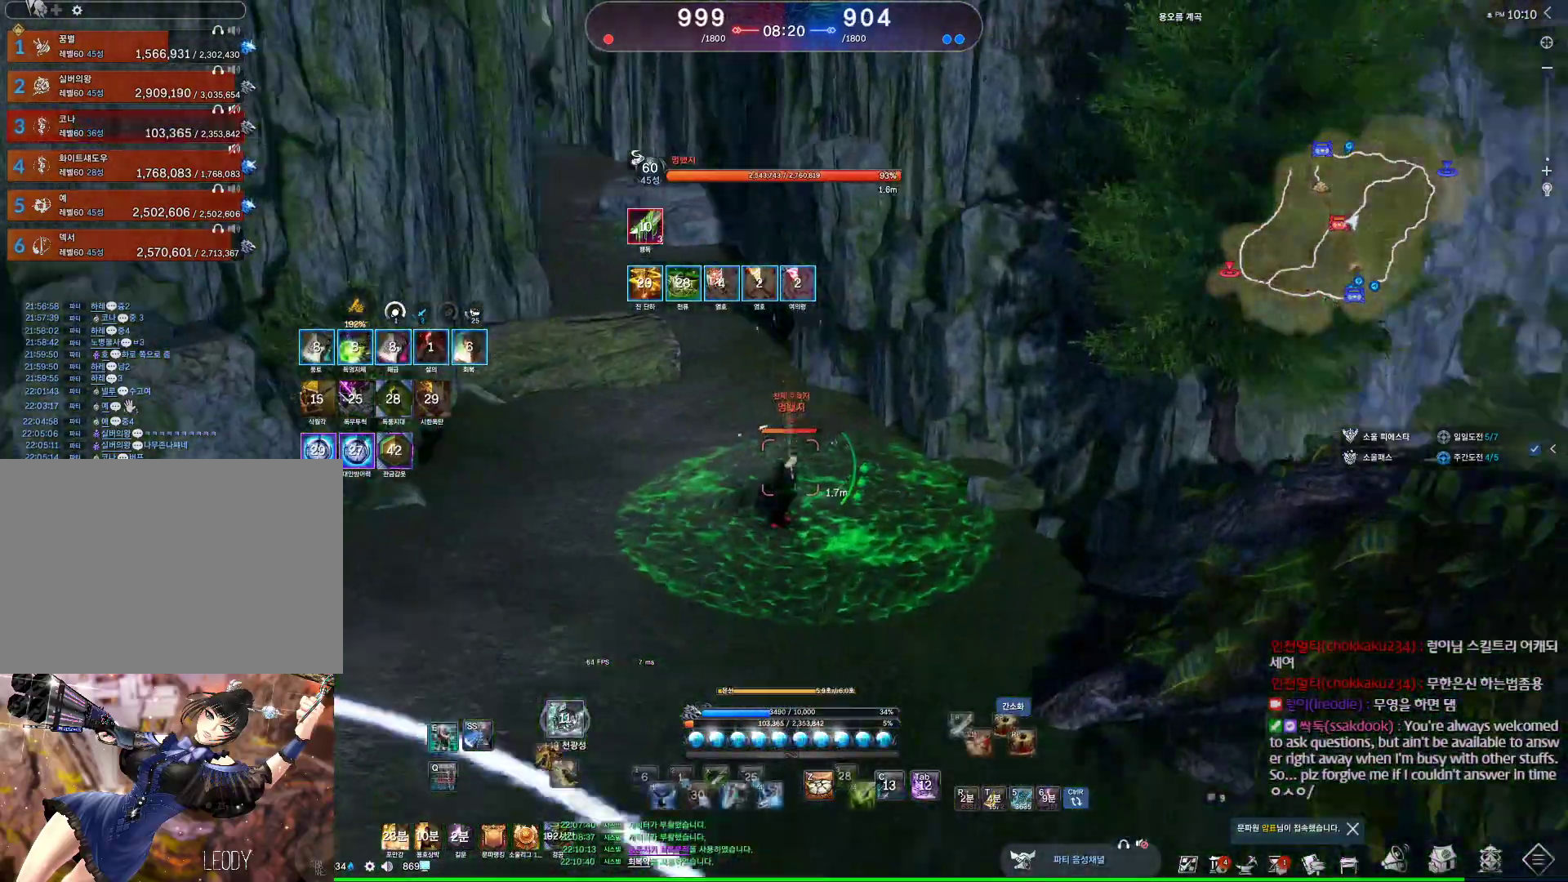
{"keys": ["a", "w"], "mouse": [], "events": [[134, "a", "down"], [234, "w", "down"], [267, "e", "up"]]}
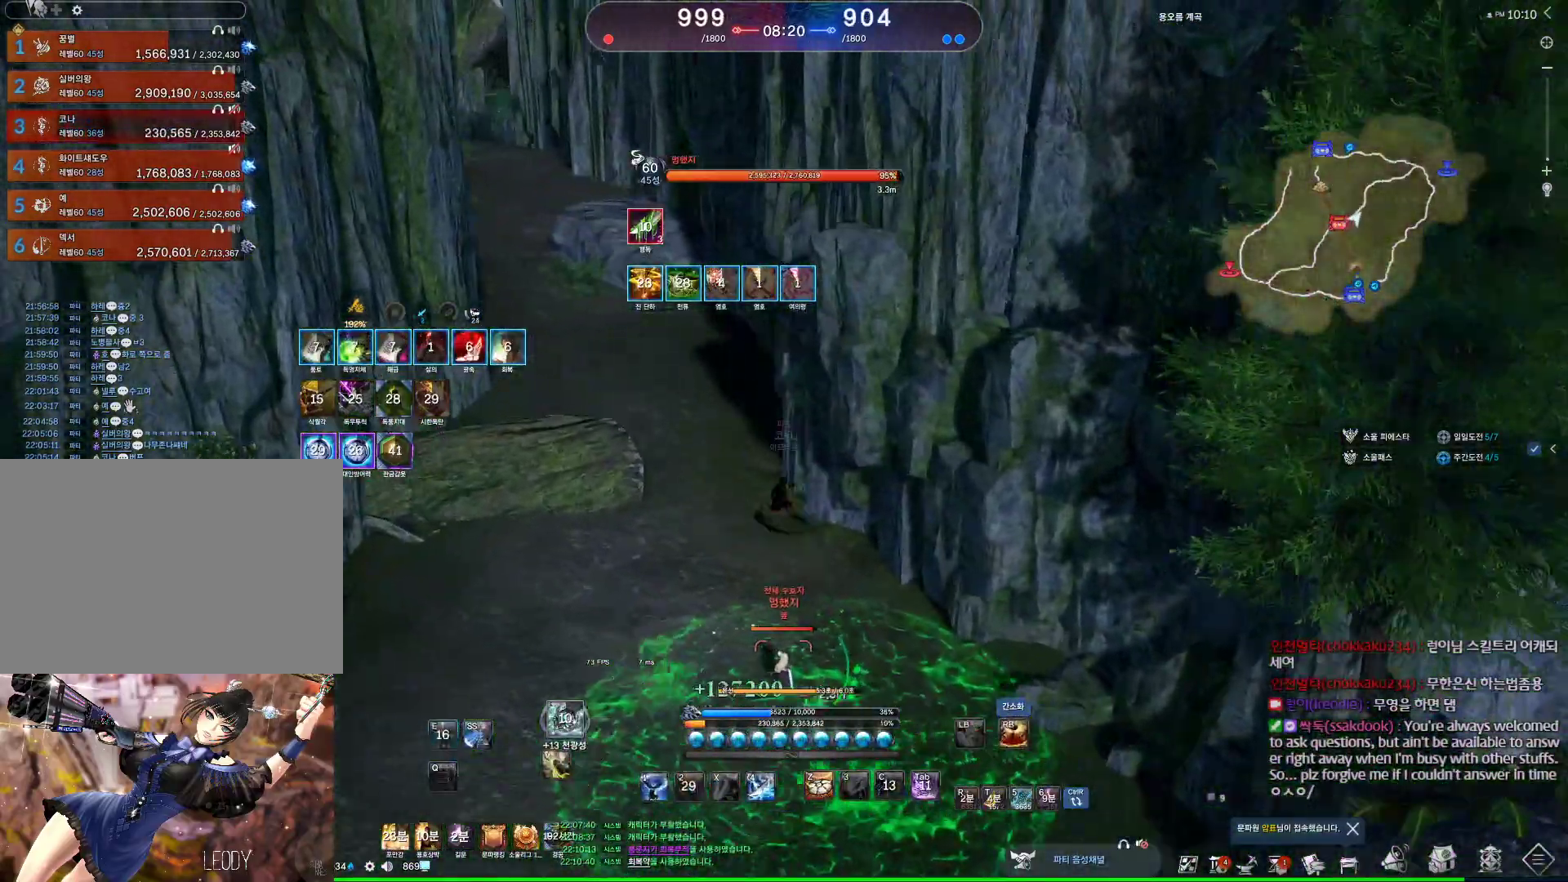
{"keys": ["a", "w"], "mouse": [], "events": []}